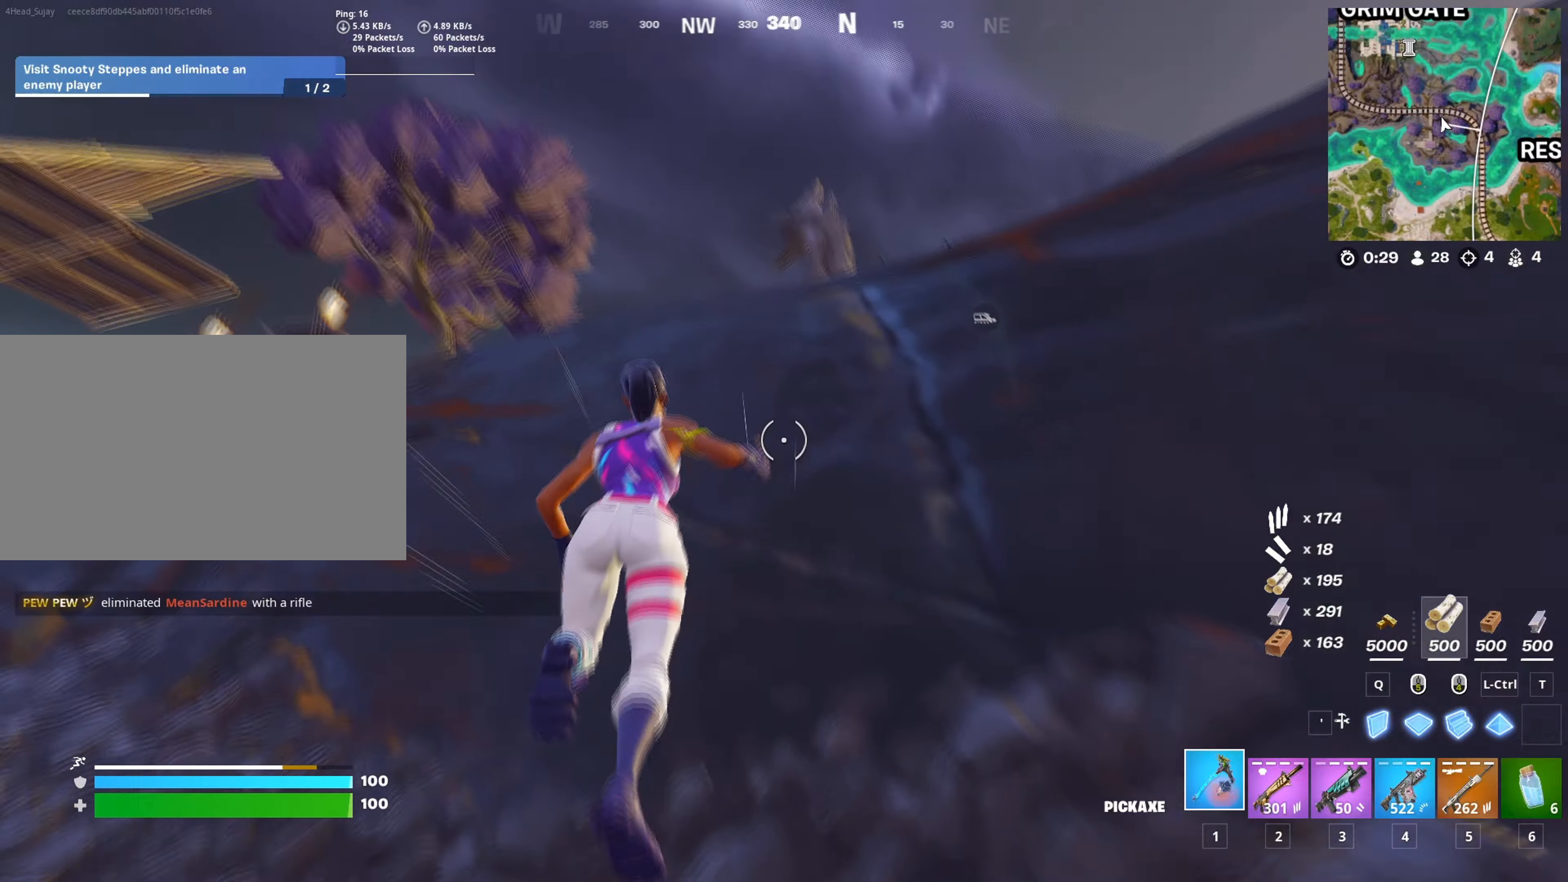
Gameplay with keyboard and mouse; each line is a JSON object with the keys and mouse buttons held at the frame after it. "events" lists presses ("down") and releases ("up") of "1", "2", "3", "4", "5", "a", "alt", "c", "caps_lock", "ctrl", "d", "e", "f", "g", "q", "r", "s", "shift", "space", "t", "tab", "v", "w", "x", "z", "mouse_left", "mouse_wheel" and "mouse_right" between this image and that frame as [ms after this image, input, new state], when the widget could be followed in between. "mouse_left", "mouse_wheel", "mouse_right" = the "left", "wheel", "right" buttons of the "mouse" list. No other keys are recorded. "wheel" means that the mouse wheel is clicked or scrolled. "mouse_move" is the direction in which the mouse moves at that frame (one of eight, or "still"), when it could be read.
{"keys": ["w"], "mouse": [], "mouse_move": "up", "events": [[267, "a", "up"]]}
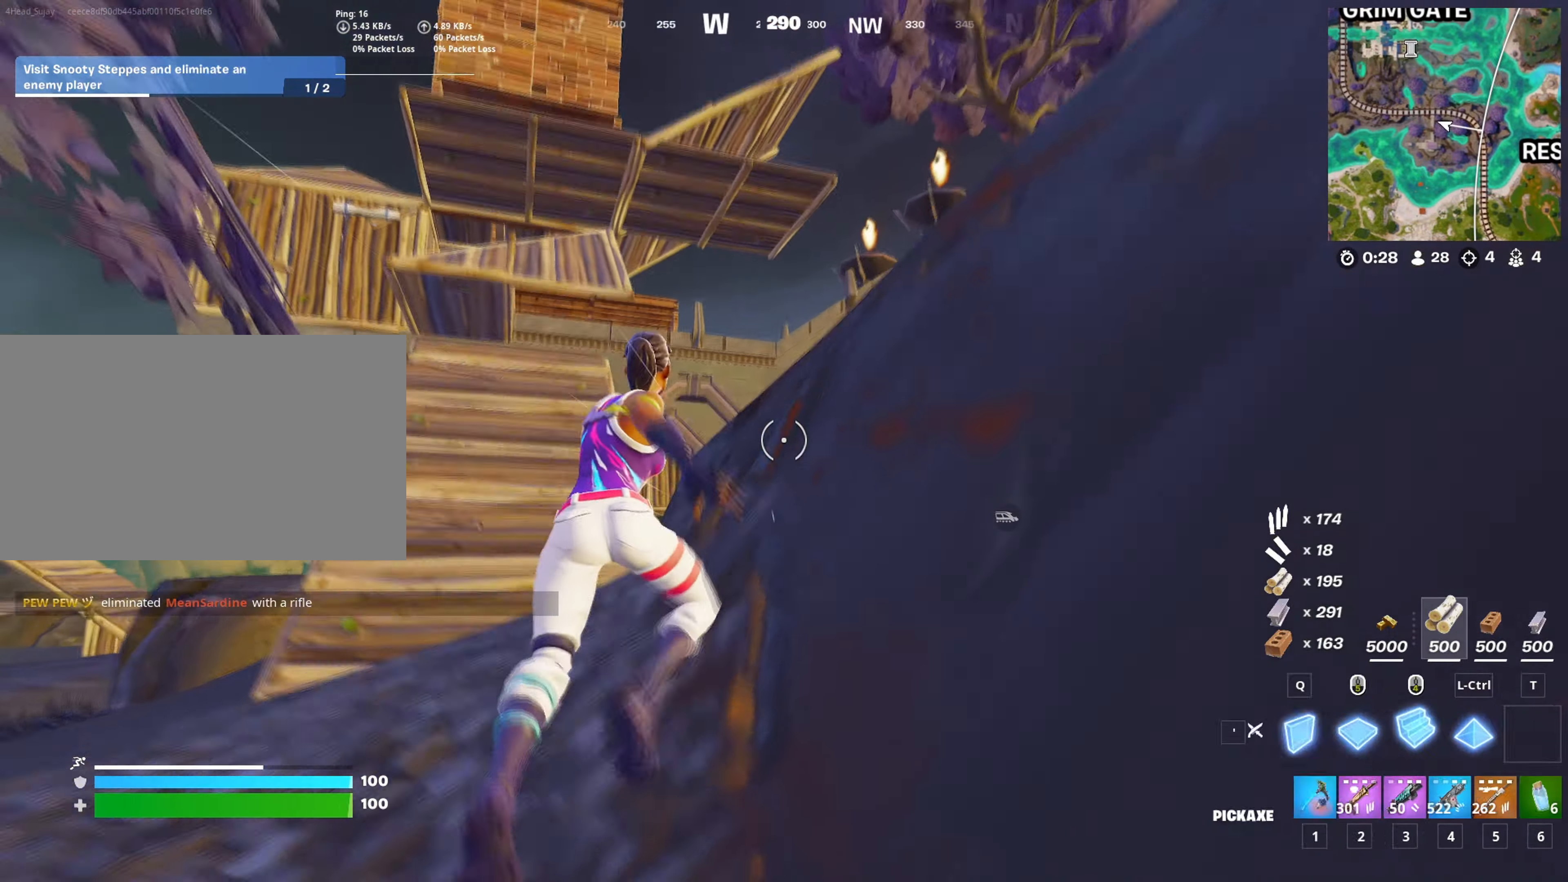
{"keys": ["w"], "mouse": [], "mouse_move": "down", "events": [[50, "mouse_left", "down"], [84, "3", "down"], [150, "3", "up"], [150, "mouse_left", "up"], [184, "shift", "down"], [284, "shift", "up"], [284, "space", "down"], [317, "d", "down"], [417, "space", "up"], [467, "d", "up"]]}
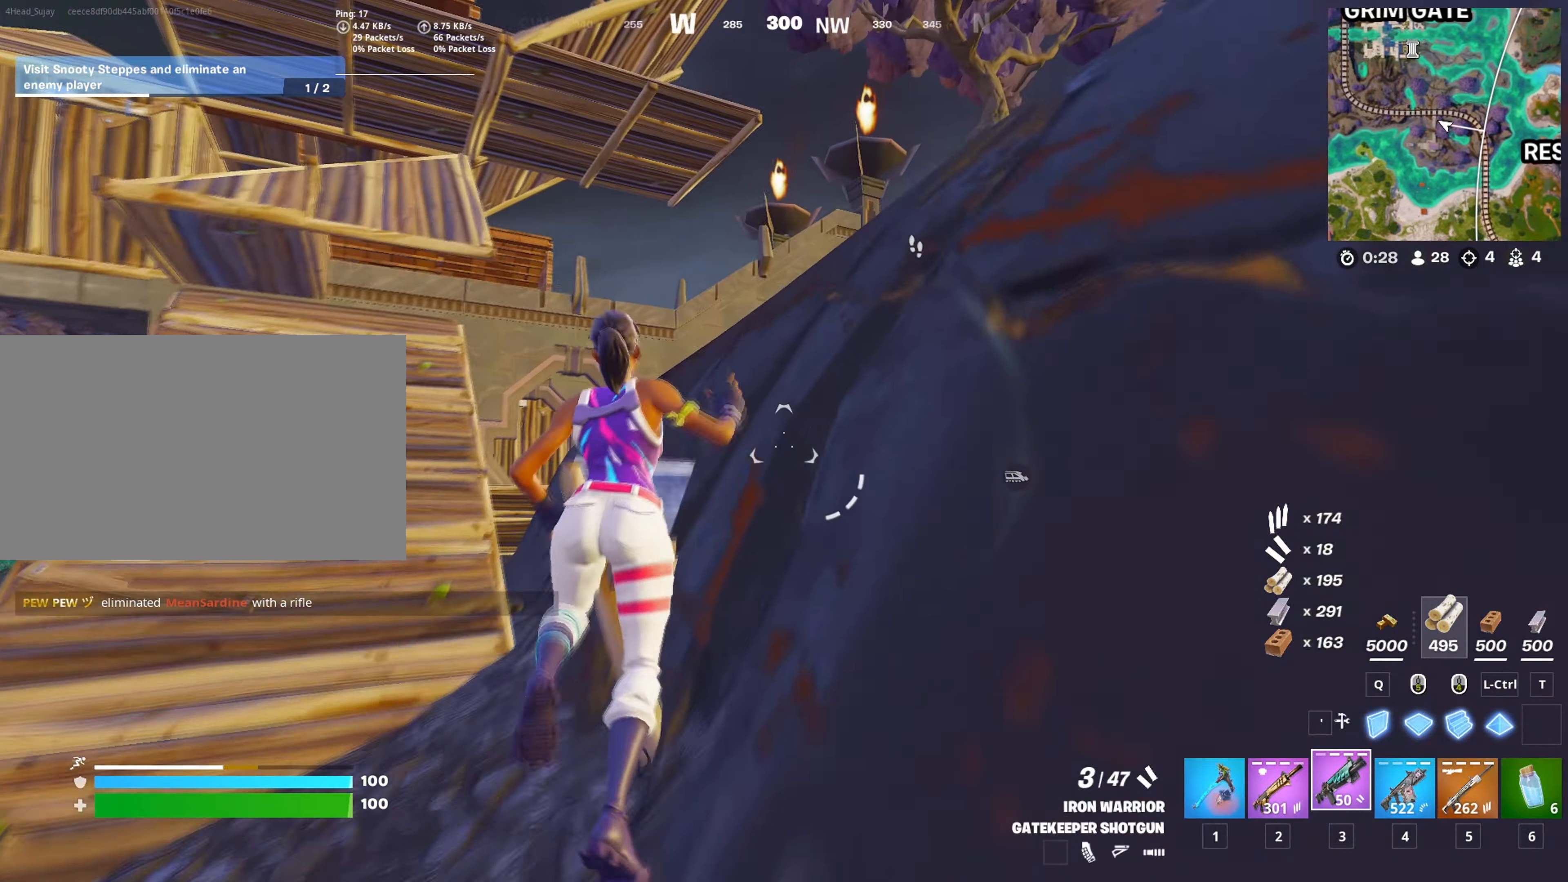
{"keys": ["w"], "mouse": [], "mouse_move": "up-right", "events": [[250, "a", "down"], [434, "a", "up"]]}
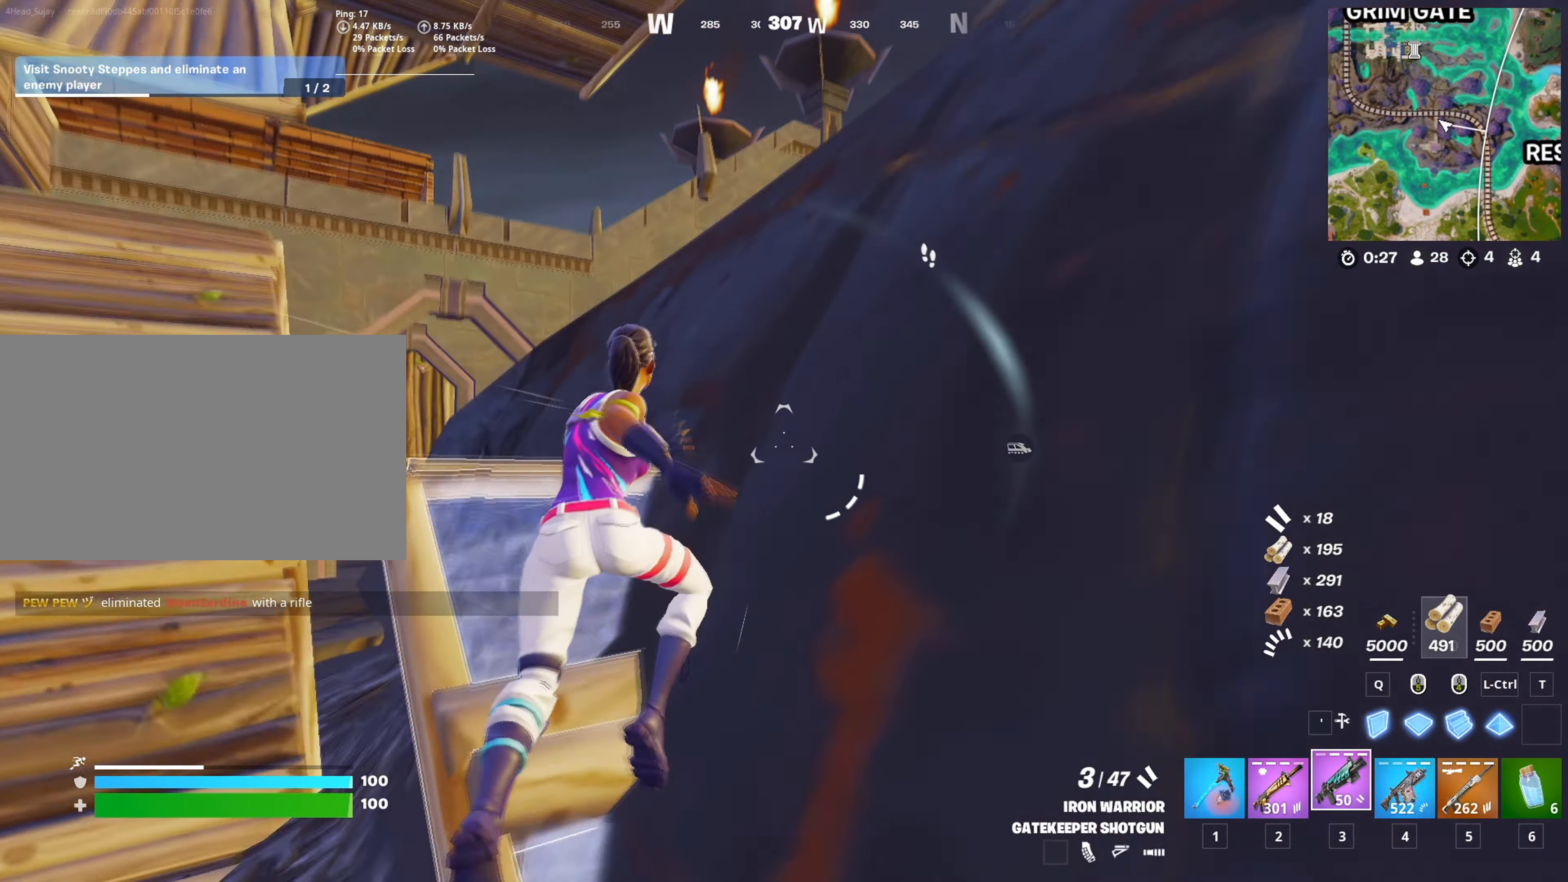
{"keys": ["q", "w"], "mouse": [], "mouse_move": "up", "events": [[17, "a", "down"], [217, "a", "up"], [267, "mouse_left", "down"], [401, "mouse_left", "up"], [501, "q", "down"]]}
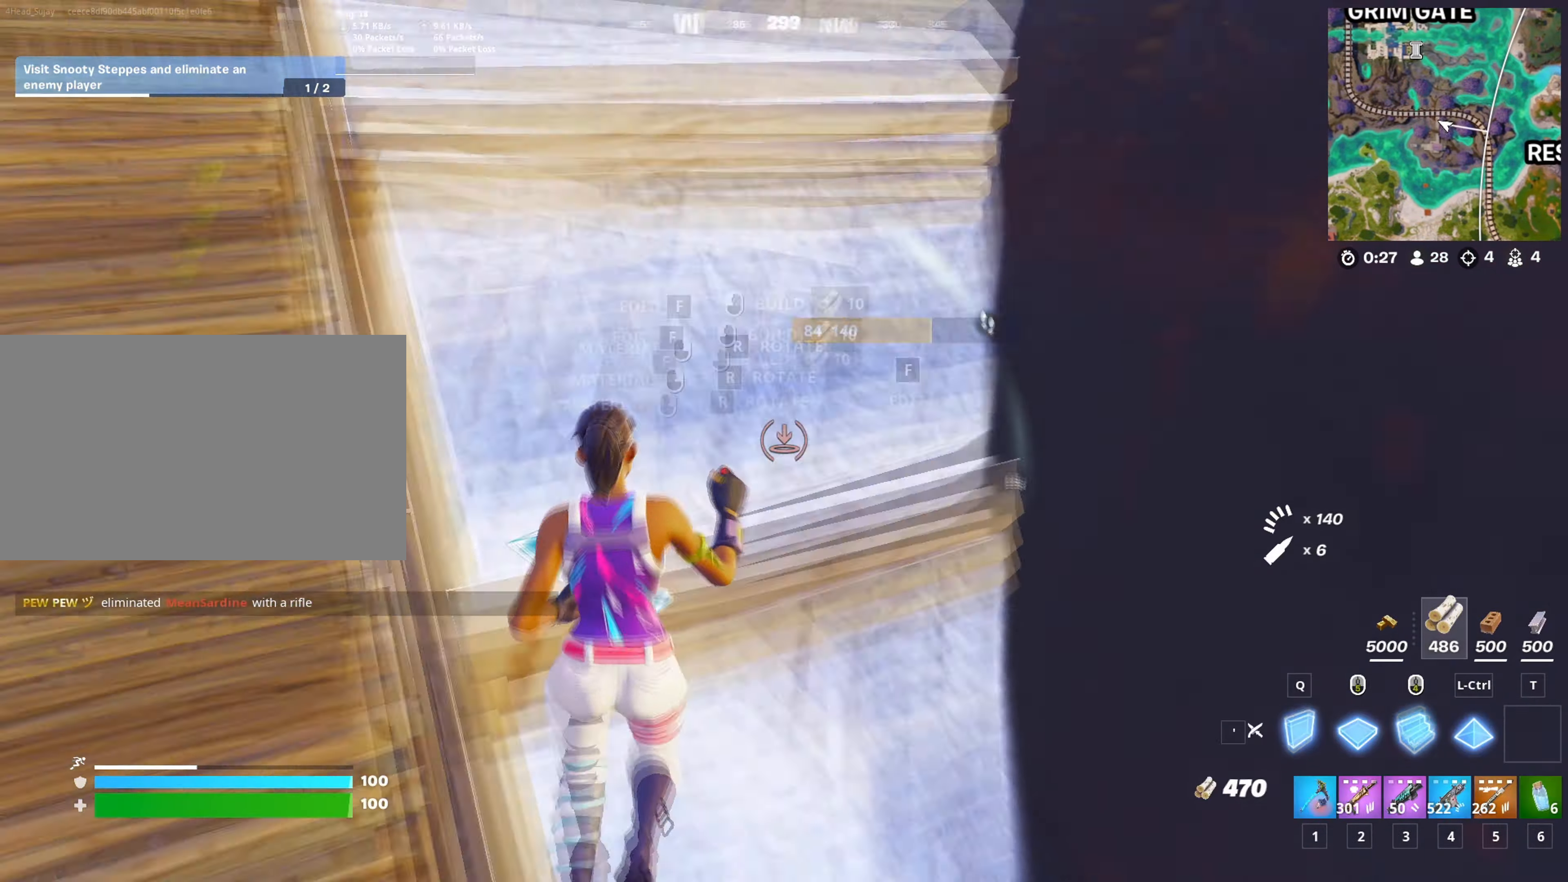
{"keys": ["a"], "mouse": [], "mouse_move": "down", "events": [[50, "mouse_left", "down"], [100, "q", "up"], [133, "space", "down"], [183, "a", "down"], [233, "space", "up"], [233, "w", "up"], [367, "3", "down"], [367, "mouse_left", "up"], [417, "3", "up"]]}
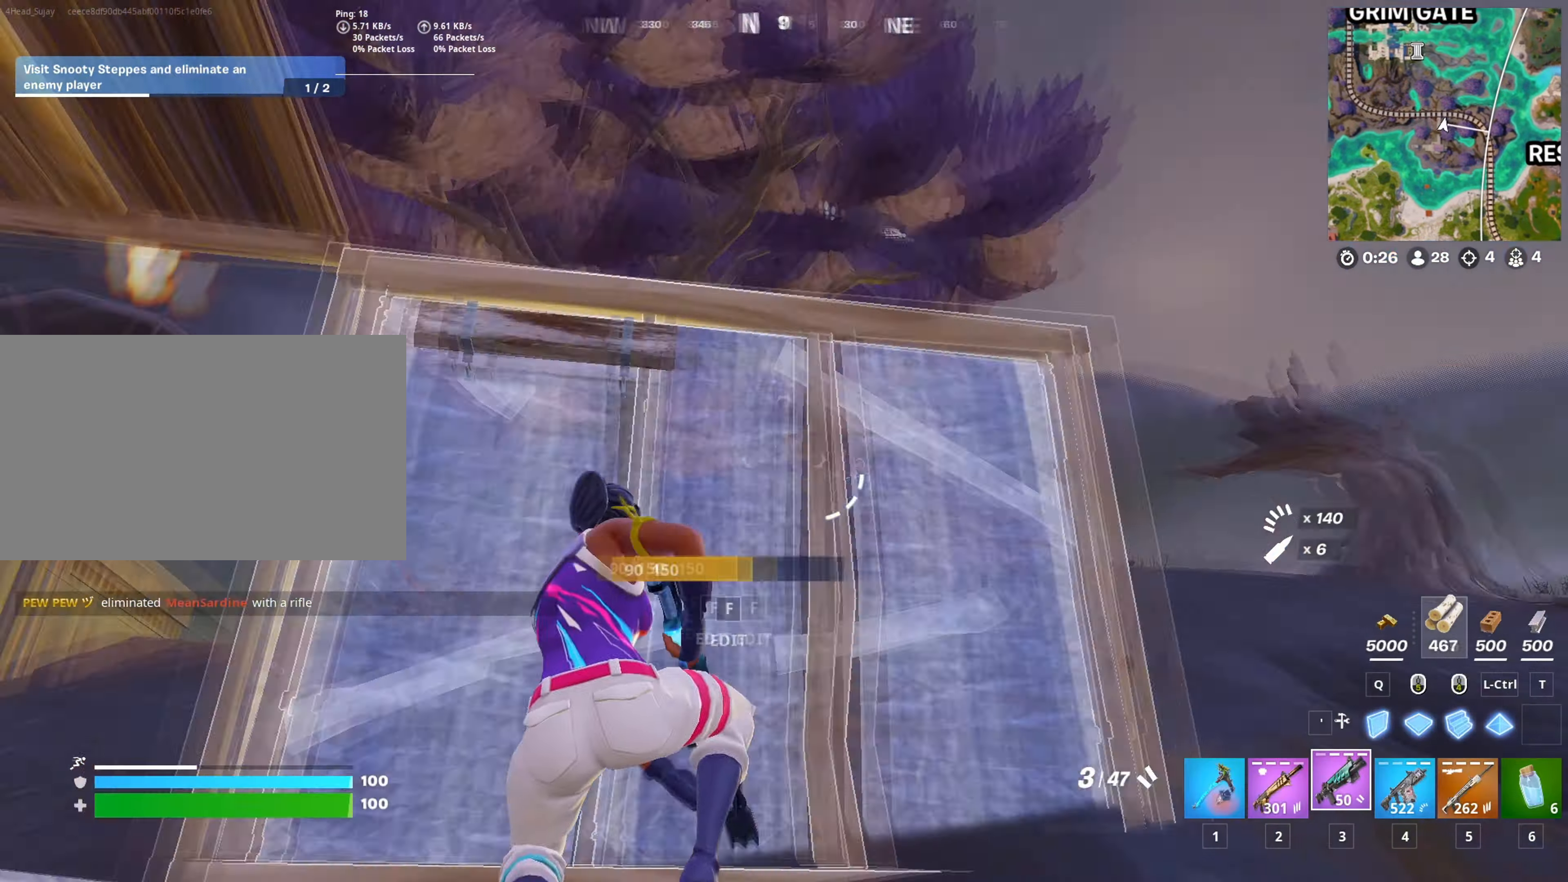
{"keys": ["w"], "mouse": ["left"], "mouse_move": "left", "events": [[17, "f", "down"], [50, "mouse_left", "down"], [100, "a", "up"], [100, "w", "down"], [117, "f", "up"], [150, "mouse_left", "up"], [201, "mouse_left", "down"], [334, "ctrl", "down"], [484, "ctrl", "up"]]}
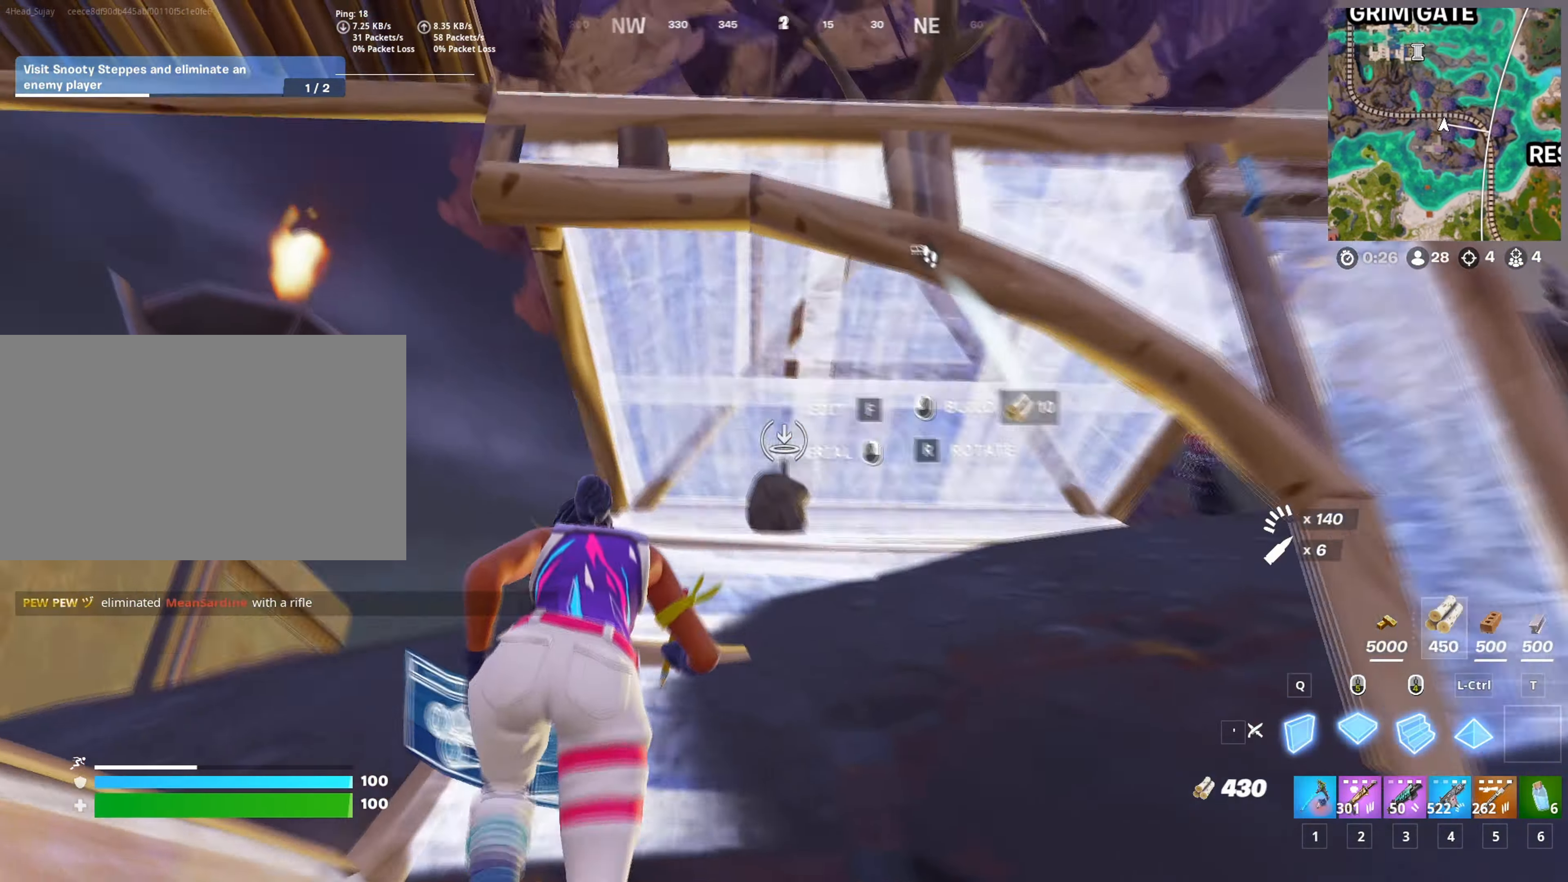
{"keys": ["a", "q"], "mouse": ["left"], "mouse_move": "down", "events": [[33, "a", "down"], [167, "mouse_left", "up"], [217, "a", "up"], [267, "a", "down"], [300, "3", "down"], [350, "w", "up"], [400, "3", "up"], [450, "mouse_left", "down"], [450, "q", "down"]]}
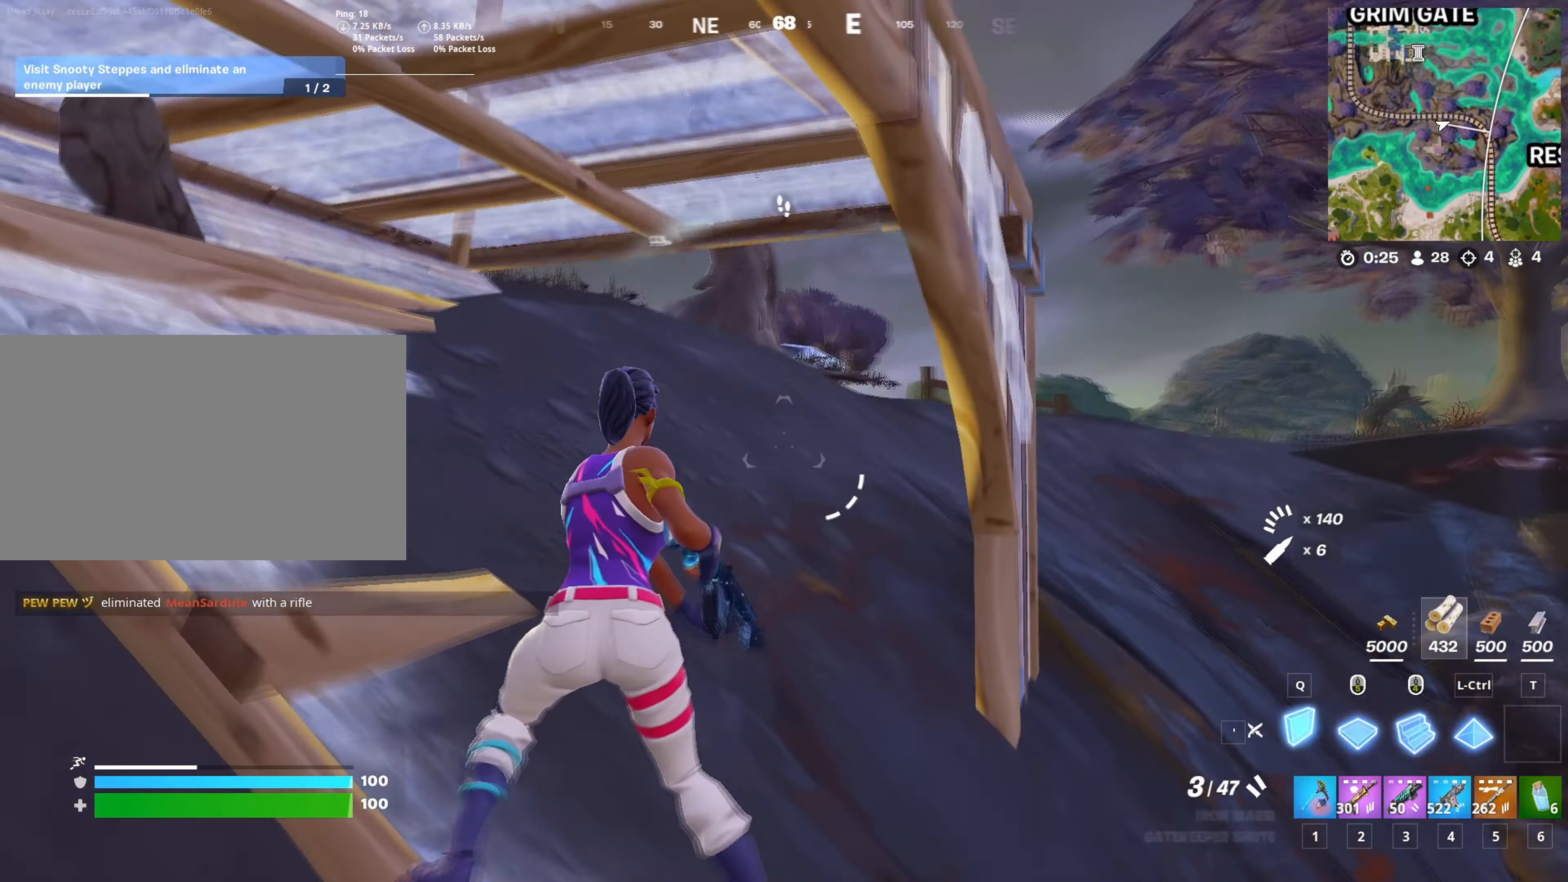
{"keys": ["d", "w"], "mouse": [], "mouse_move": "up", "events": [[34, "3", "down"], [50, "q", "up"], [84, "3", "up"], [84, "a", "up"], [84, "mouse_left", "up"], [234, "d", "down"], [234, "w", "down"]]}
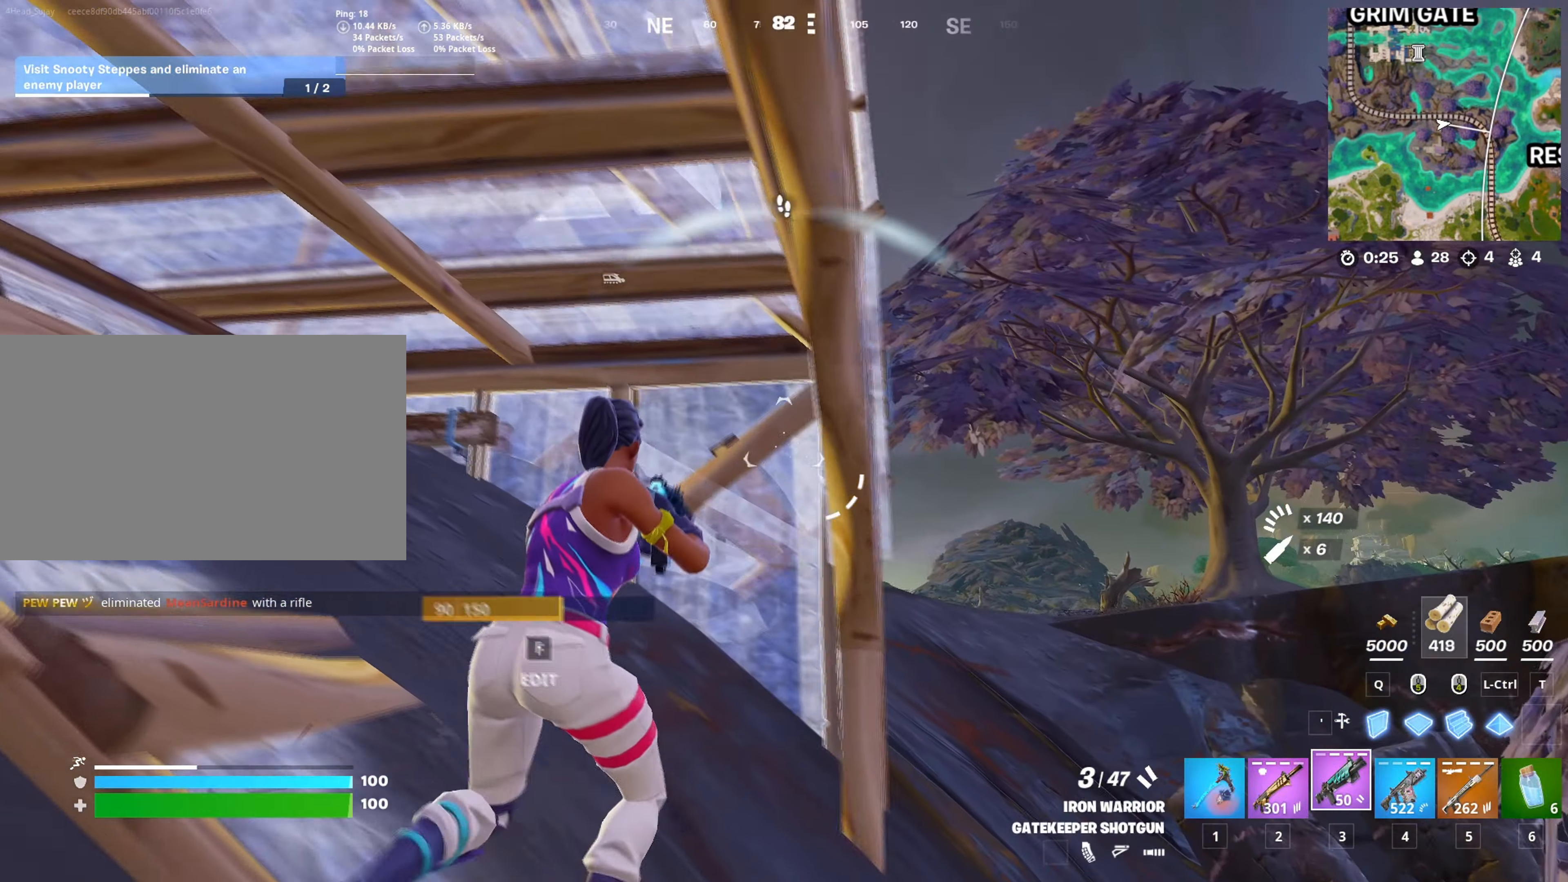
{"keys": ["ctrl", "w"], "mouse": ["left"], "mouse_move": "left", "events": [[100, "q", "down"], [100, "space", "down"], [200, "mouse_left", "down"], [200, "q", "up"], [200, "space", "up"], [250, "d", "up"], [434, "ctrl", "down"]]}
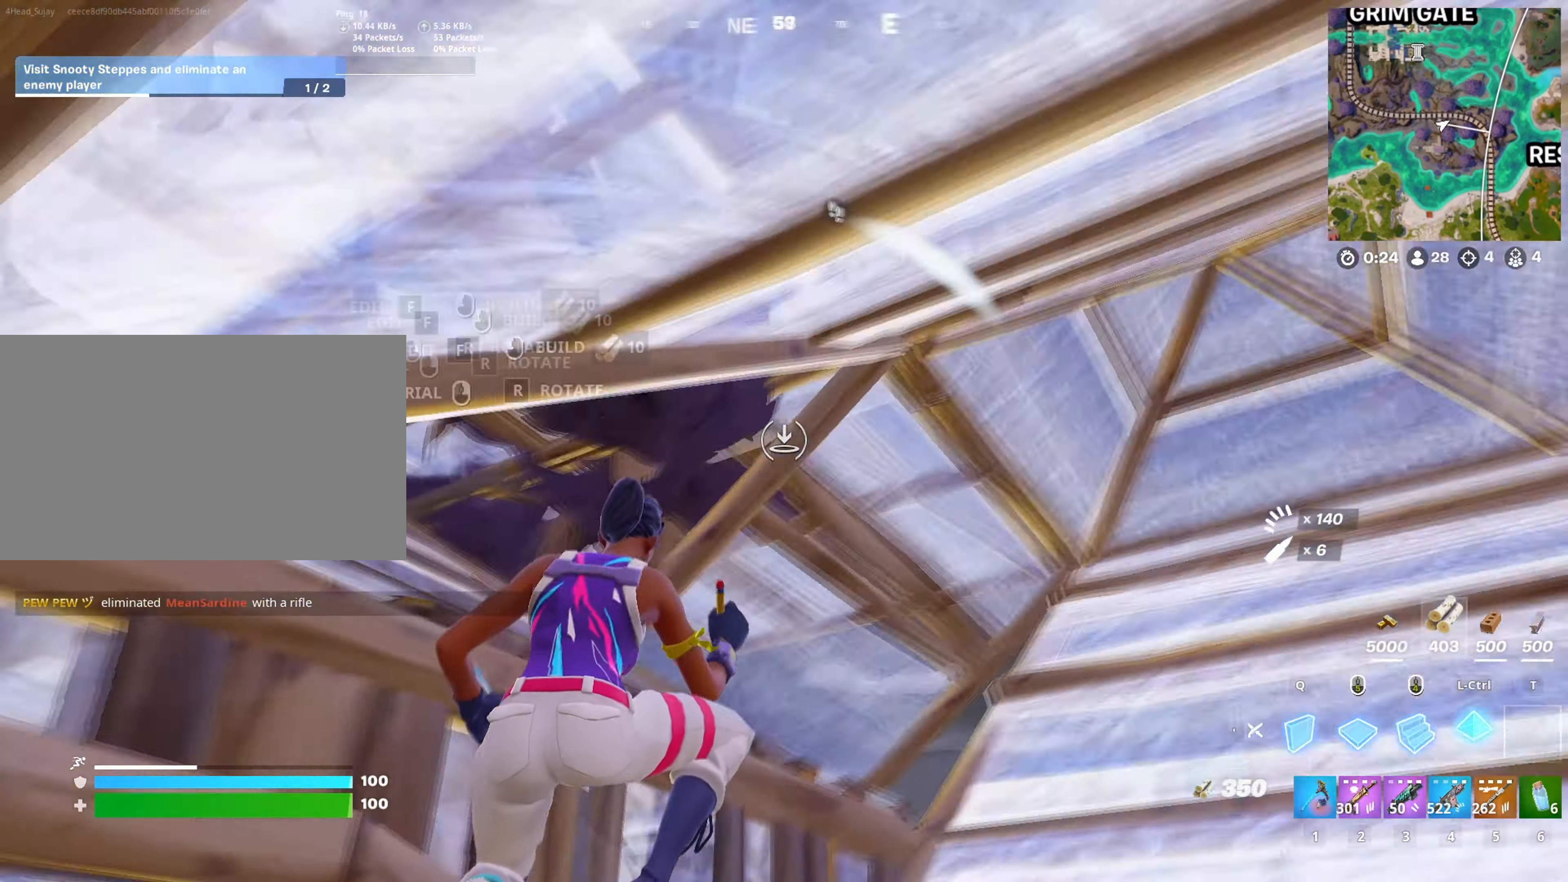
{"keys": ["d", "w"], "mouse": [], "mouse_move": "down", "events": [[17, "3", "down"], [84, "ctrl", "up"], [117, "3", "up"], [117, "mouse_left", "up"], [217, "d", "down"], [301, "shift", "down"], [401, "shift", "up"]]}
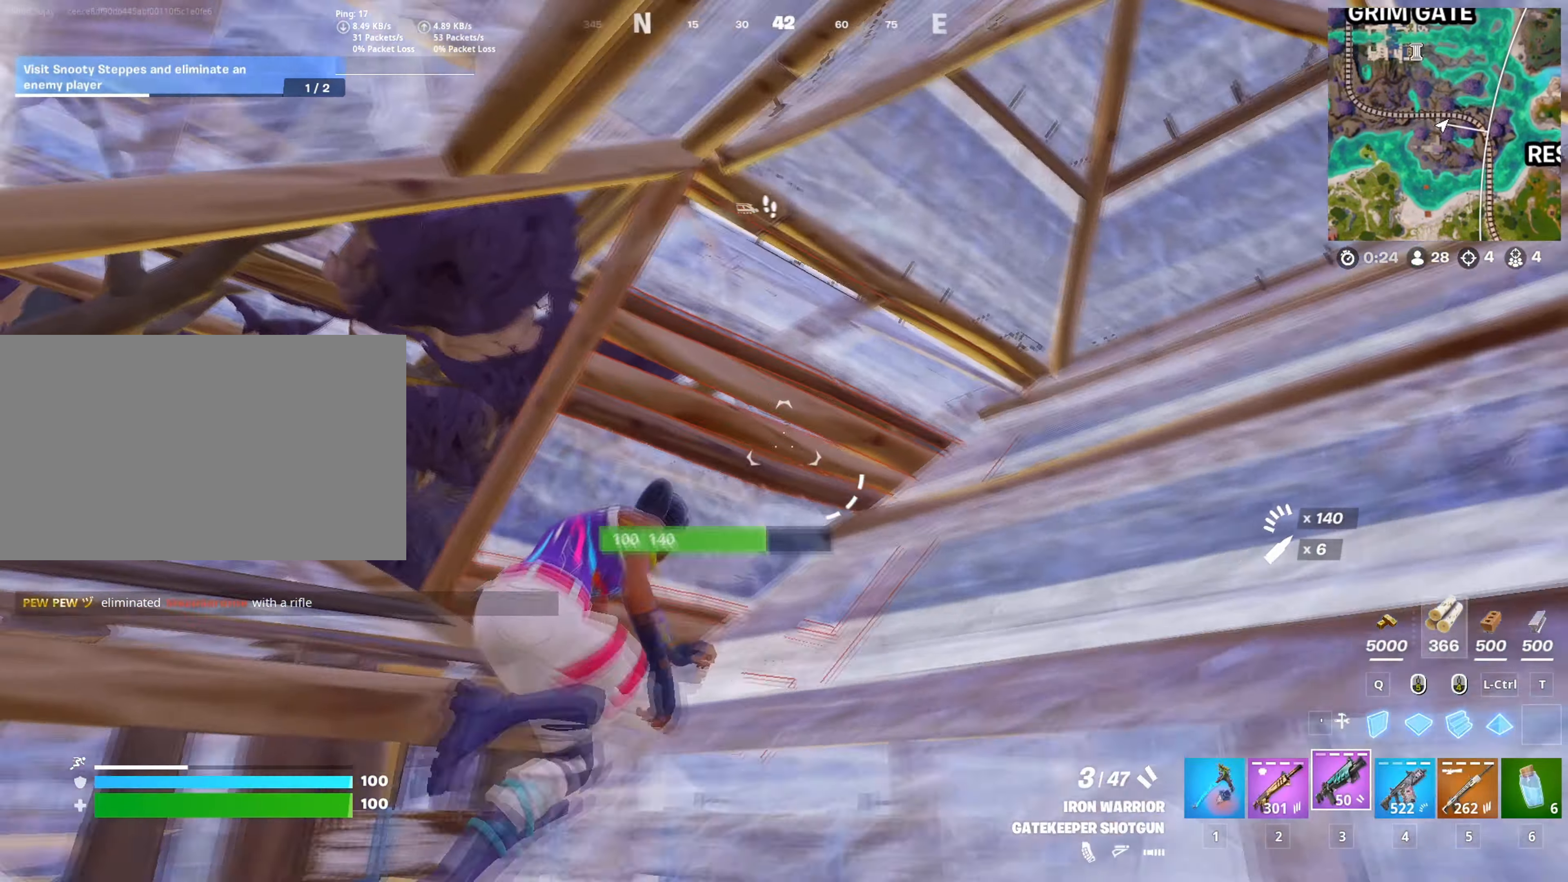
{"keys": ["d", "w"], "mouse": [], "mouse_move": "down-left", "events": [[83, "space", "down"], [233, "d", "up"], [233, "space", "up"], [317, "f", "down"], [317, "mouse_left", "down"], [367, "f", "up"], [417, "mouse_left", "up"], [500, "d", "down"]]}
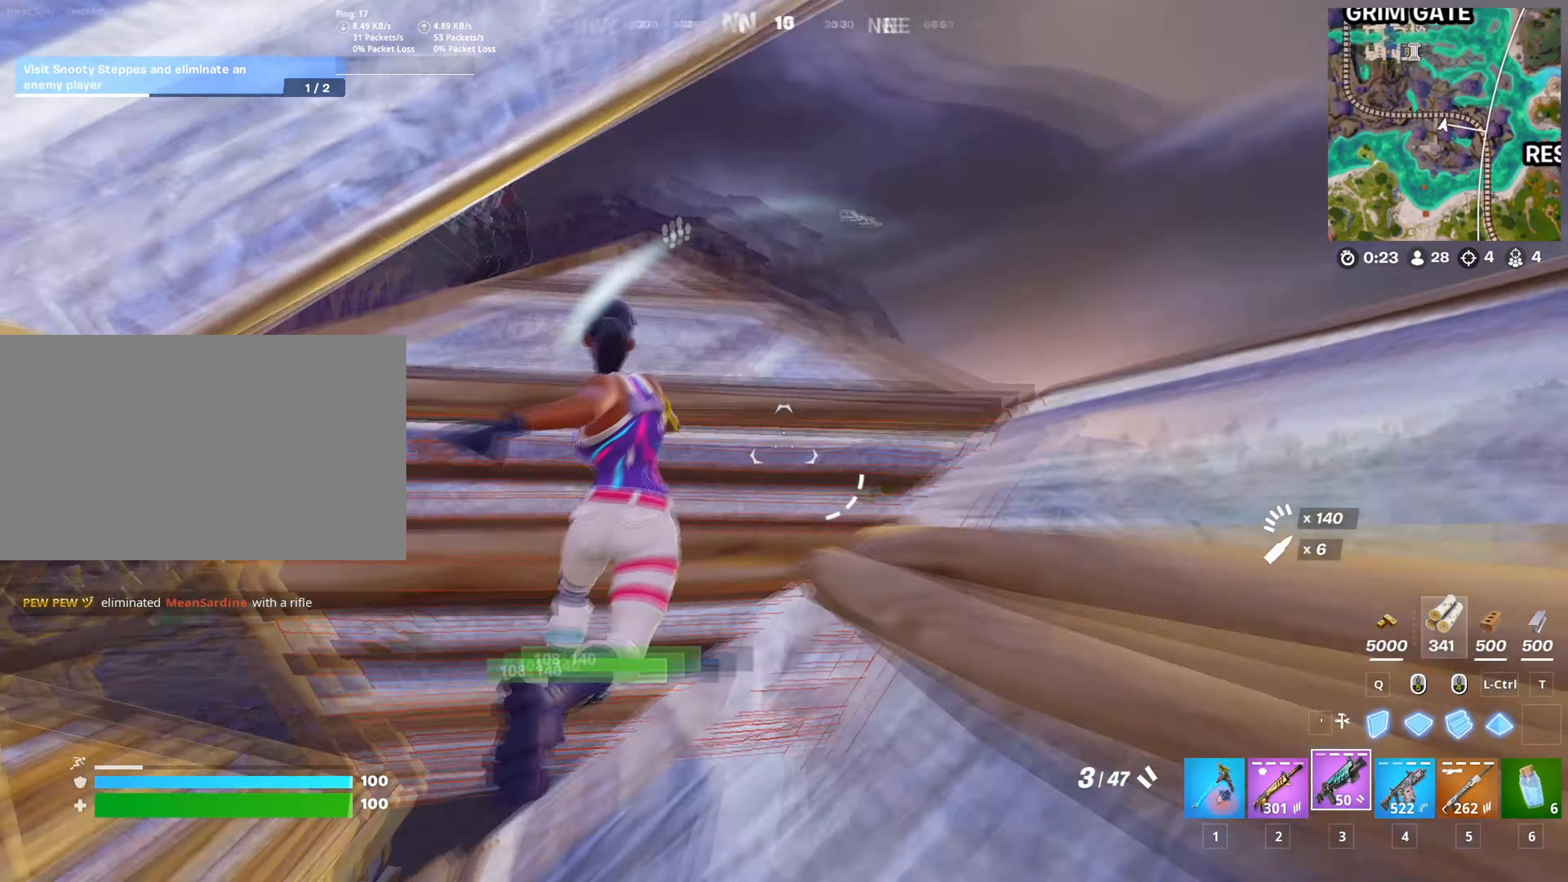
{"keys": ["a", "s"], "mouse": [], "mouse_move": "up", "events": [[100, "w", "up"], [201, "s", "down"], [384, "a", "down"], [384, "d", "up"]]}
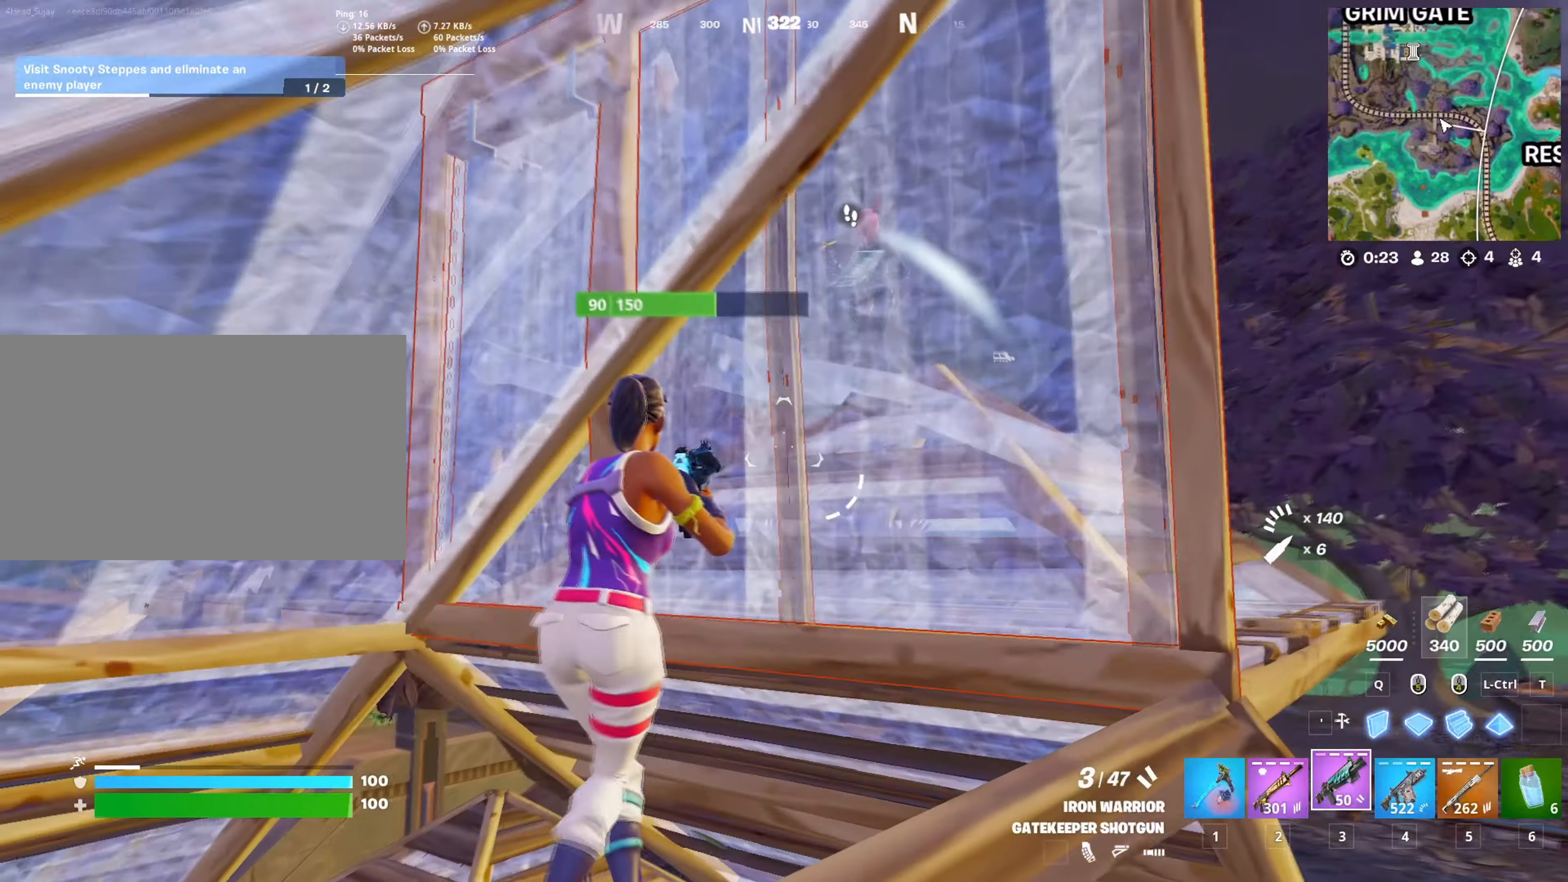
{"keys": ["w"], "mouse": ["left"], "mouse_move": "up", "events": [[17, "a", "up"], [67, "d", "down"], [117, "s", "up"], [167, "space", "down"], [200, "w", "down"], [300, "space", "up"], [450, "d", "up"], [450, "mouse_left", "down"]]}
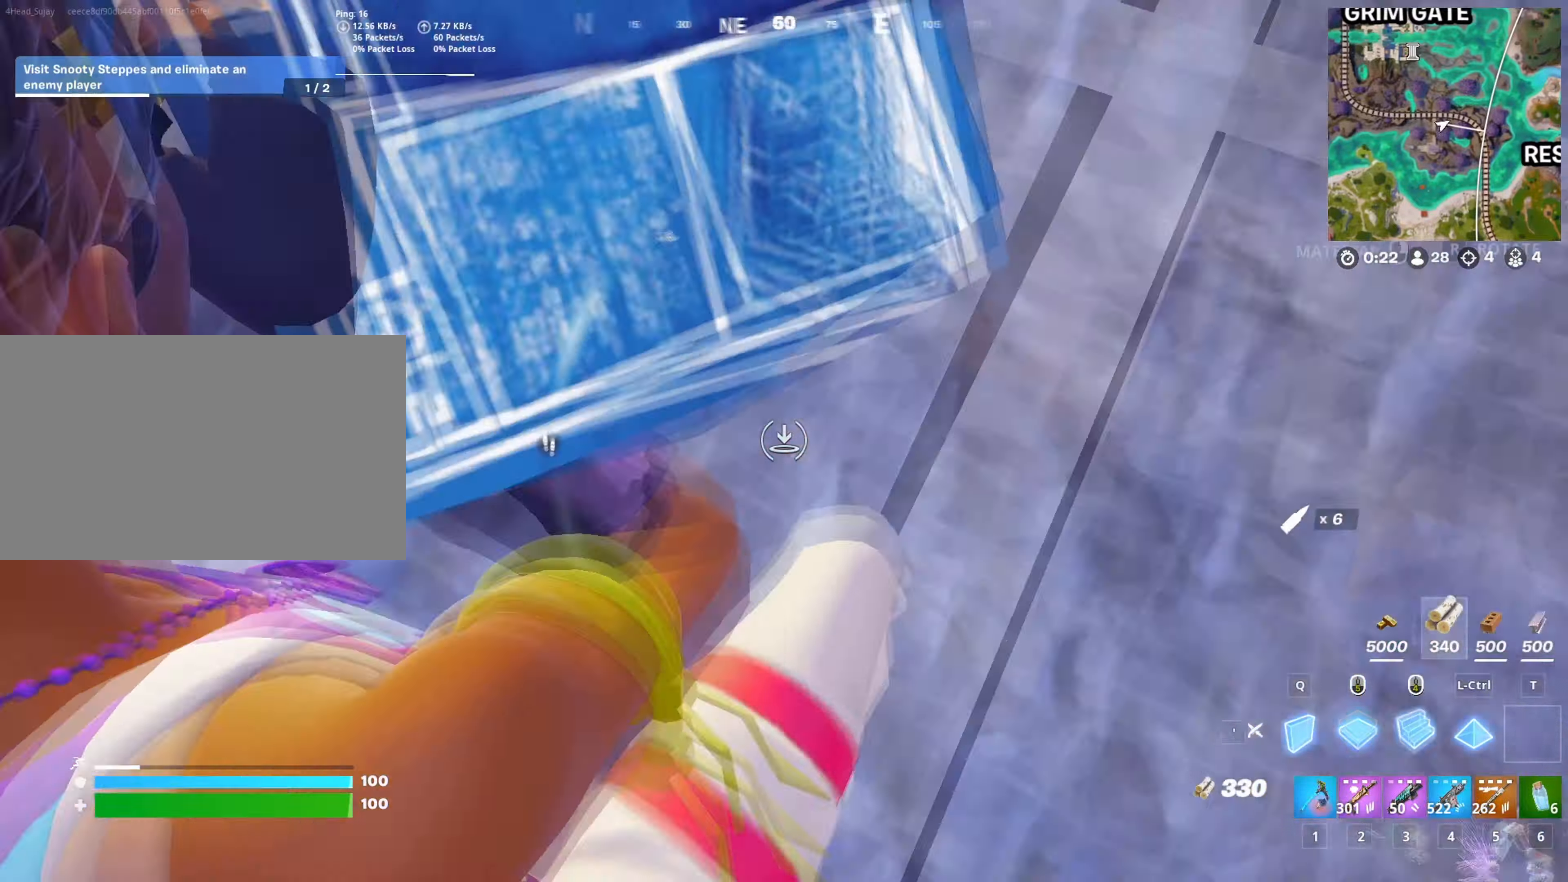
{"keys": ["3"], "mouse": ["left"], "mouse_move": "down-left", "events": [[84, "d", "down"], [84, "mouse_left", "up"], [84, "q", "down"], [134, "mouse_left", "down"], [134, "q", "up"], [217, "space", "down"], [267, "ctrl", "down"], [317, "d", "up"], [367, "space", "up"], [367, "w", "up"], [451, "ctrl", "up"], [501, "3", "down"]]}
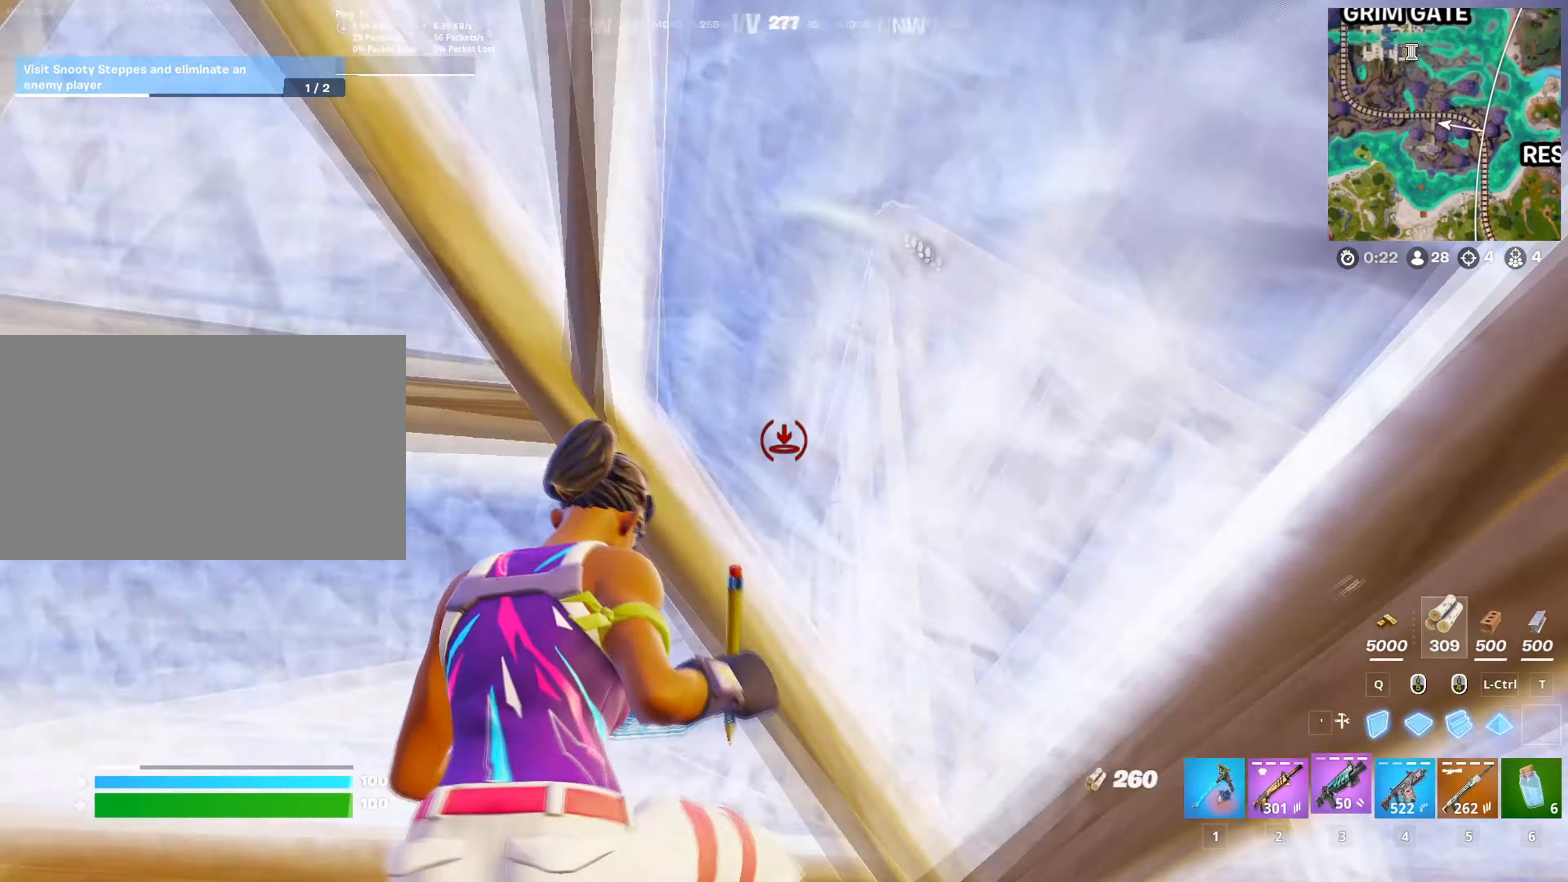
{"keys": ["s"], "mouse": [], "mouse_move": "up-left", "events": [[50, "mouse_left", "up"], [100, "3", "up"], [100, "s", "down"], [283, "a", "down"], [283, "f", "down"], [334, "mouse_left", "down"], [384, "f", "up"], [434, "mouse_left", "up"], [467, "a", "up"]]}
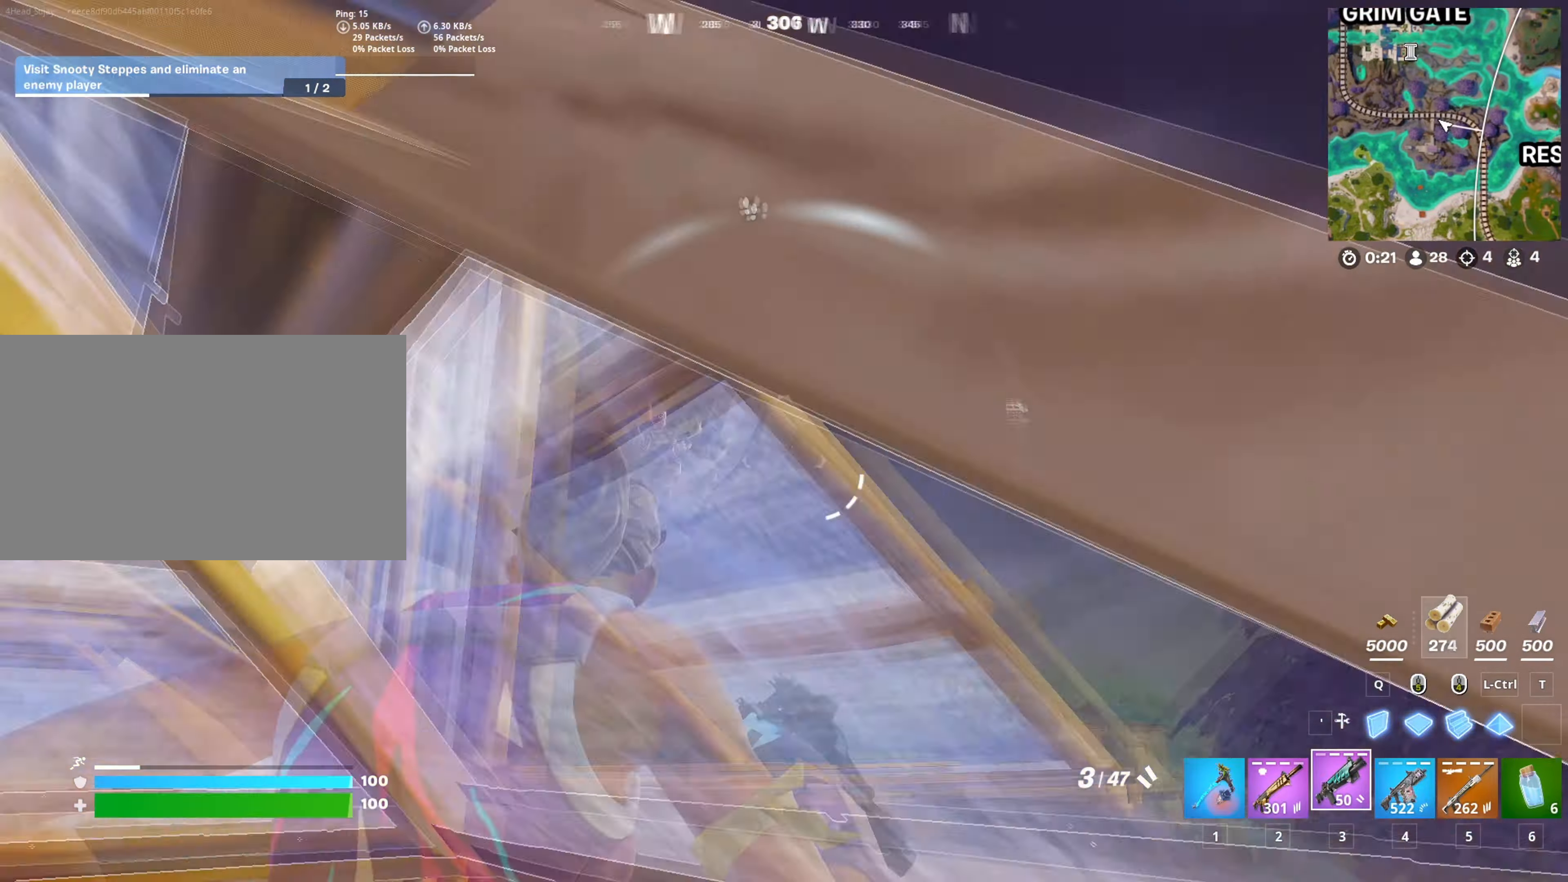
{"keys": ["a"], "mouse": ["left"], "mouse_move": "left", "events": [[67, "d", "down"], [251, "s", "up"], [301, "a", "down"], [301, "d", "up"], [401, "f", "down"], [451, "f", "up"], [451, "mouse_left", "down"]]}
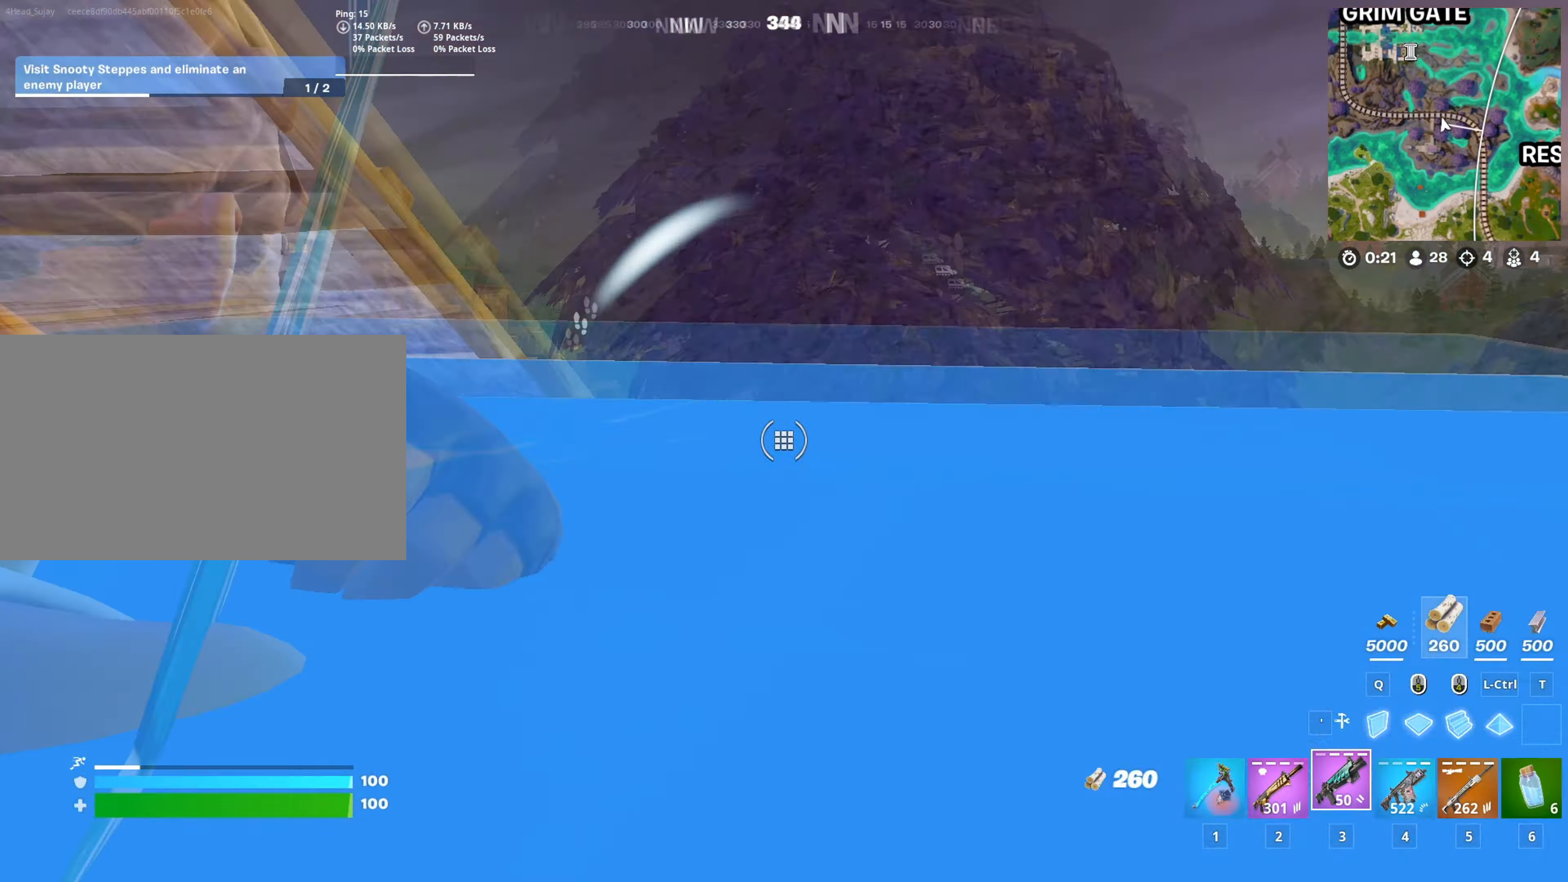
{"keys": ["d", "s"], "mouse": [], "mouse_move": "down", "events": [[33, "a", "up"], [33, "mouse_left", "up"], [83, "d", "down"], [183, "s", "down"]]}
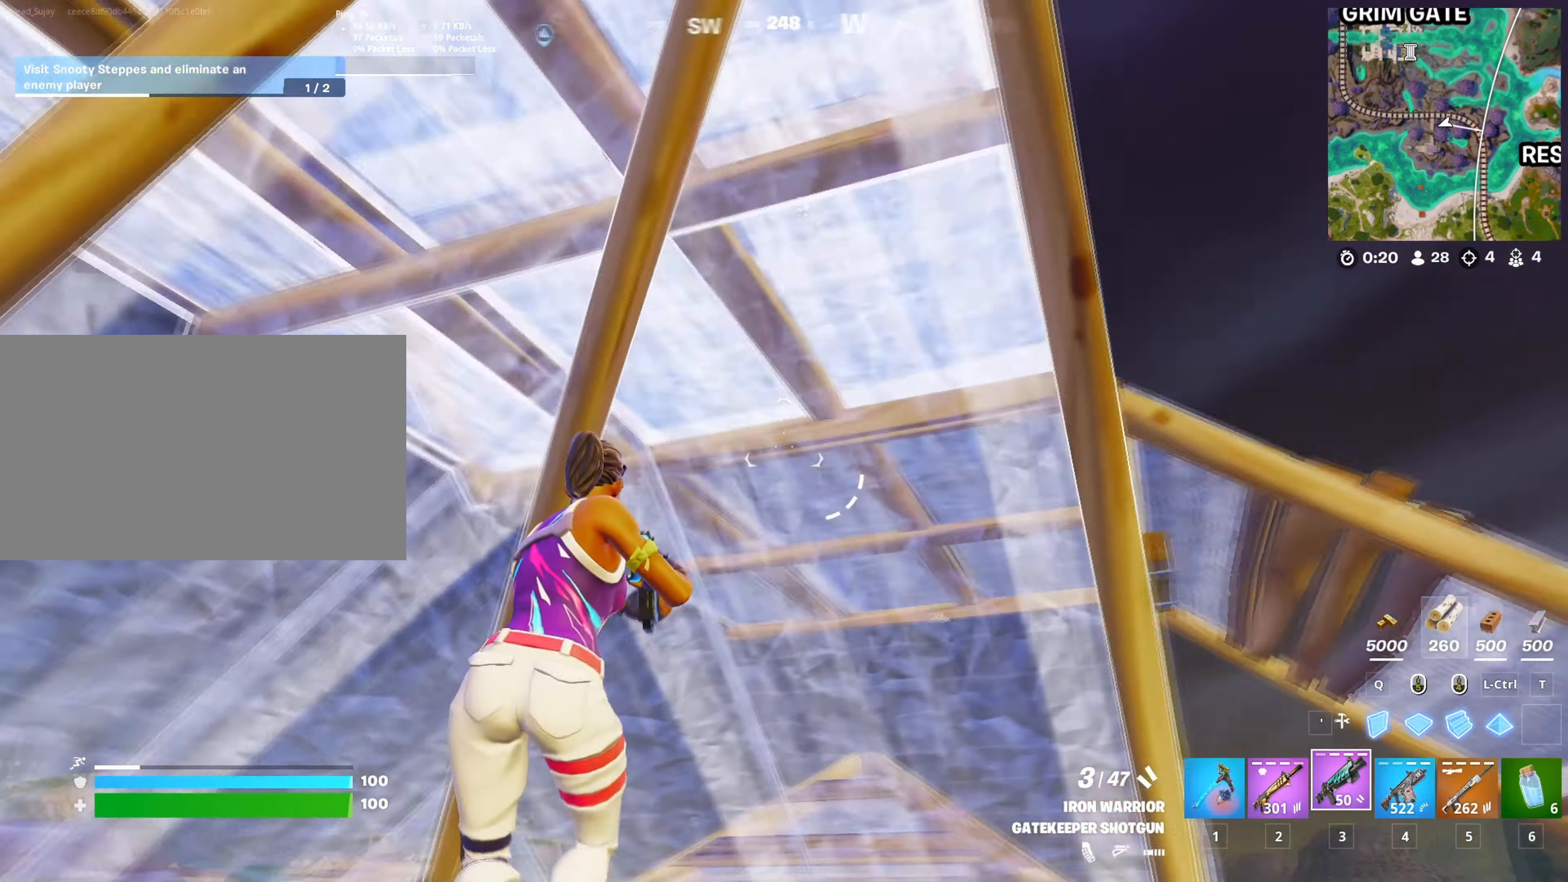
{"keys": ["d", "space", "w"], "mouse": [], "mouse_move": "up-left", "events": [[100, "s", "up"], [184, "w", "down"], [234, "shift", "down"], [334, "shift", "up"], [384, "space", "down"]]}
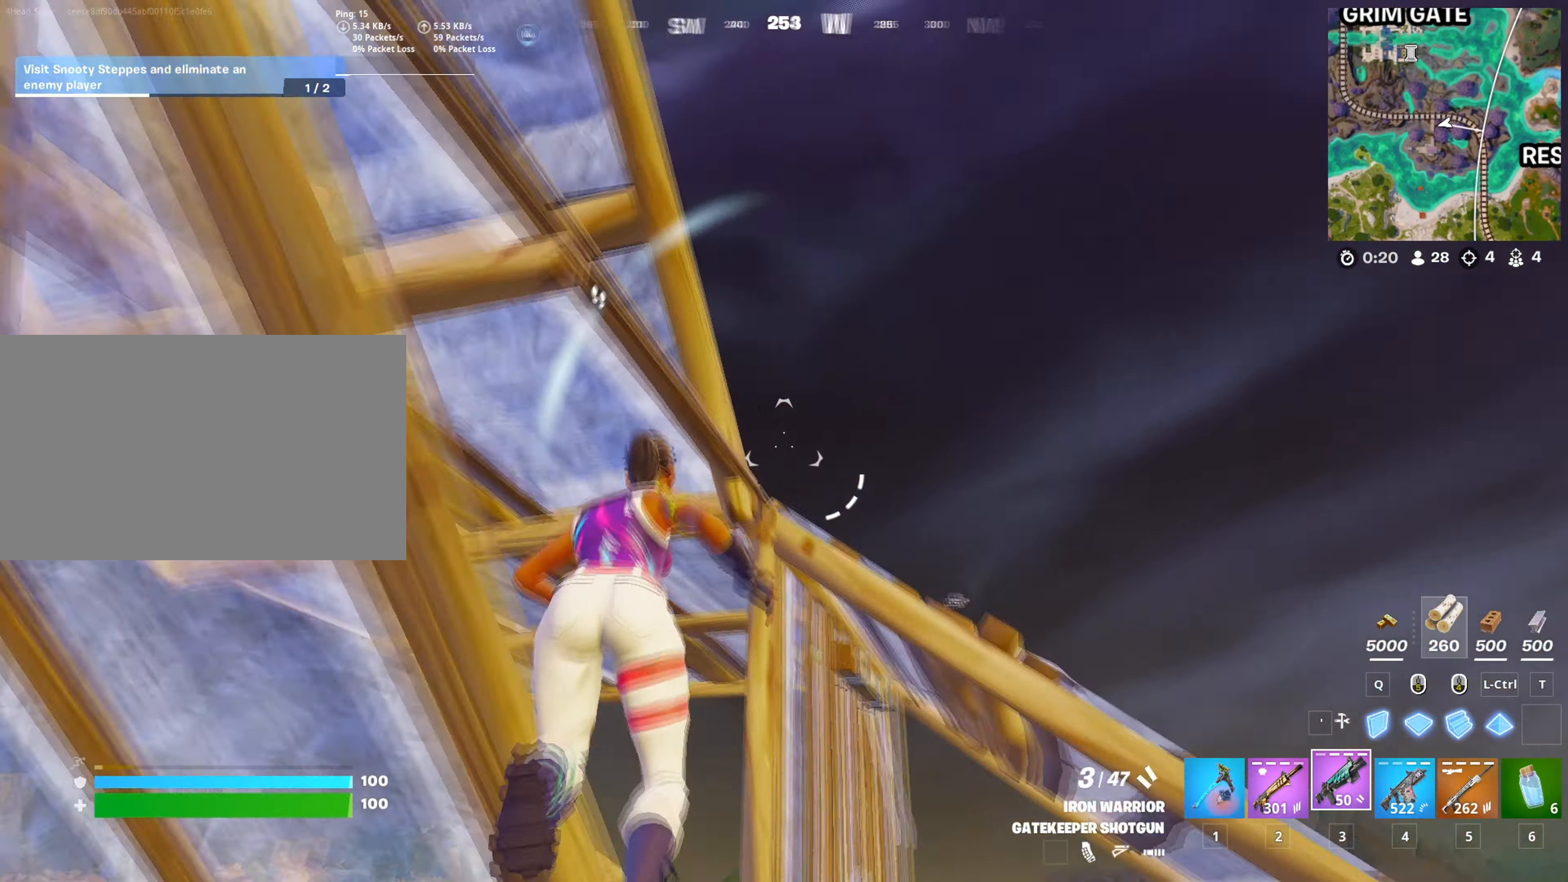
{"keys": ["q", "w"], "mouse": ["left"], "mouse_move": "still", "events": [[17, "space", "up"], [167, "q", "down"], [217, "mouse_left", "down"], [267, "q", "up"], [400, "mouse_left", "up"], [434, "q", "down"], [450, "mouse_left", "down"], [500, "d", "up"]]}
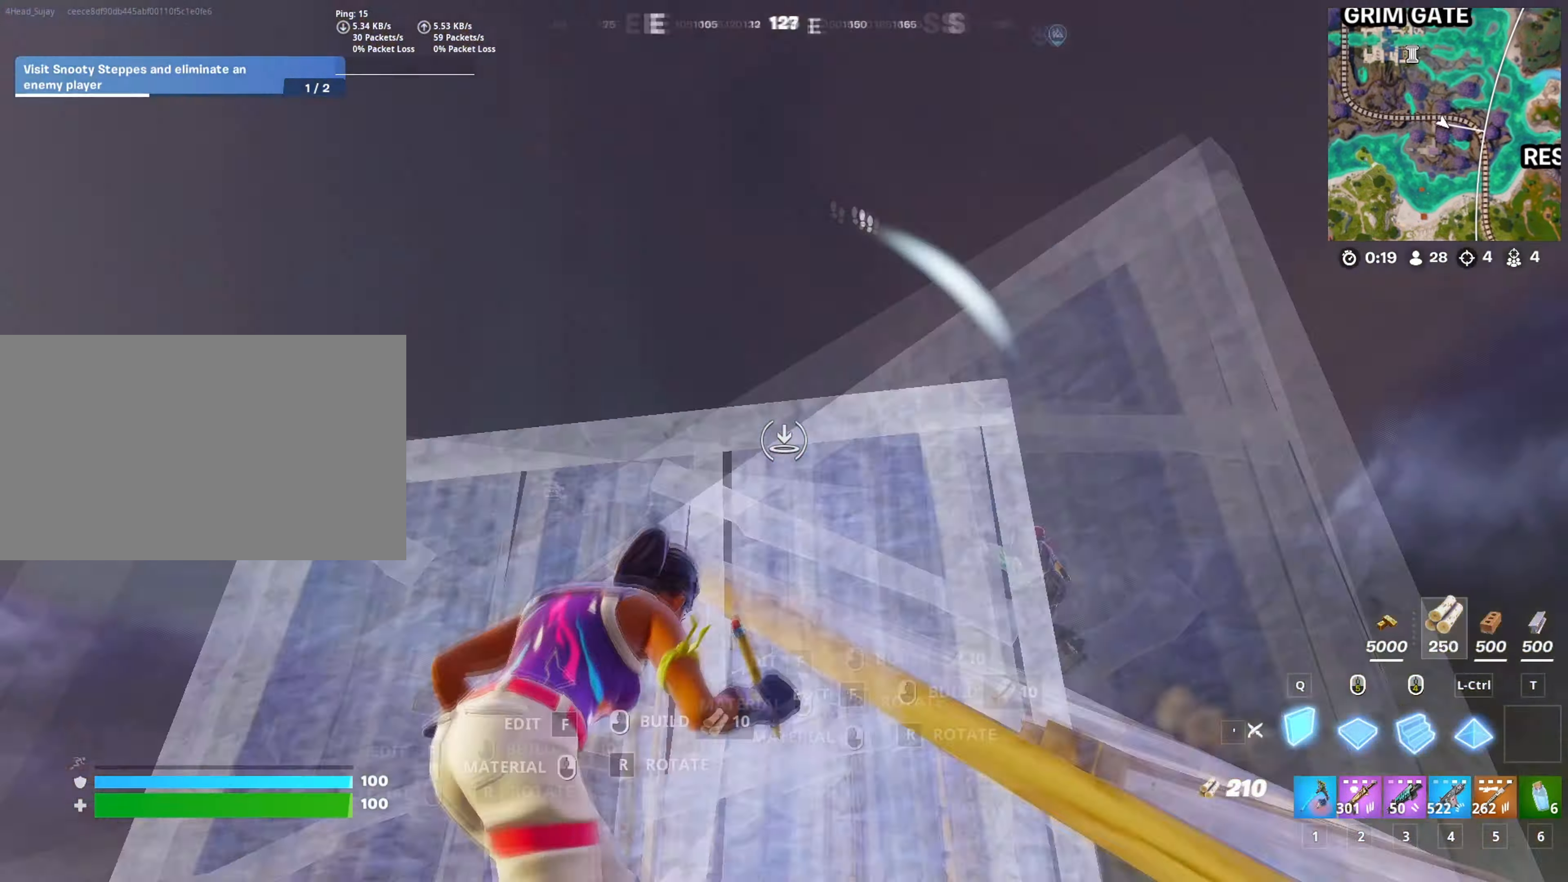
{"keys": ["w"], "mouse": ["left"], "mouse_move": "still", "events": [[34, "q", "up"], [34, "space", "down"], [134, "space", "up"], [184, "ctrl", "down"], [317, "ctrl", "up"], [367, "3", "down"], [417, "3", "up"]]}
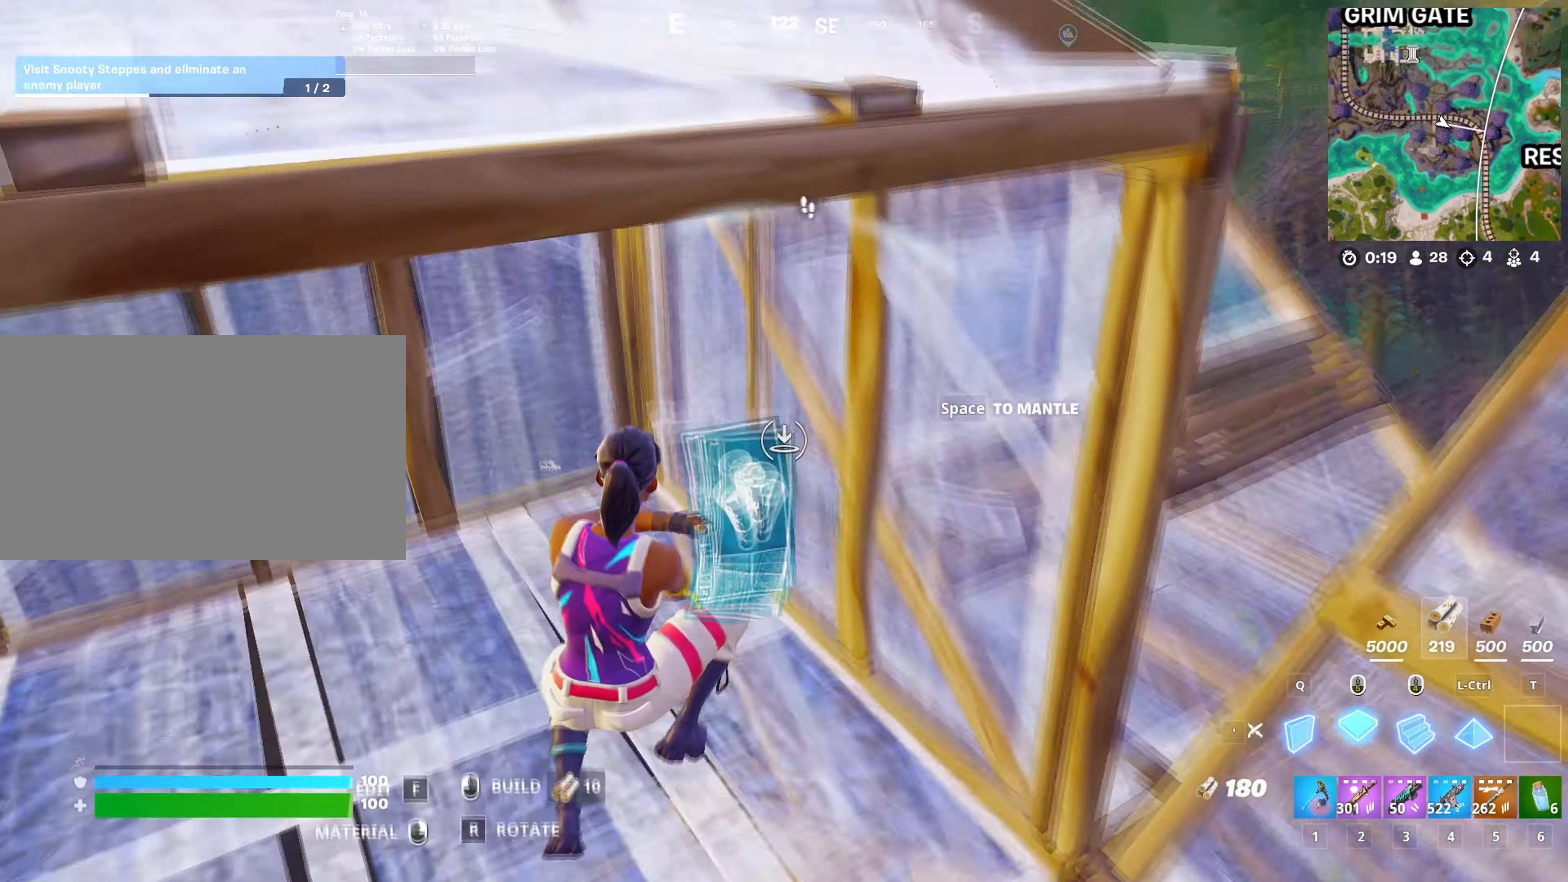
{"keys": ["d", "shift", "w"], "mouse": [], "mouse_move": "left", "events": [[50, "a", "down"], [150, "3", "down"], [150, "mouse_left", "up"], [183, "a", "up"], [200, "3", "up"], [334, "d", "down"], [417, "shift", "down"]]}
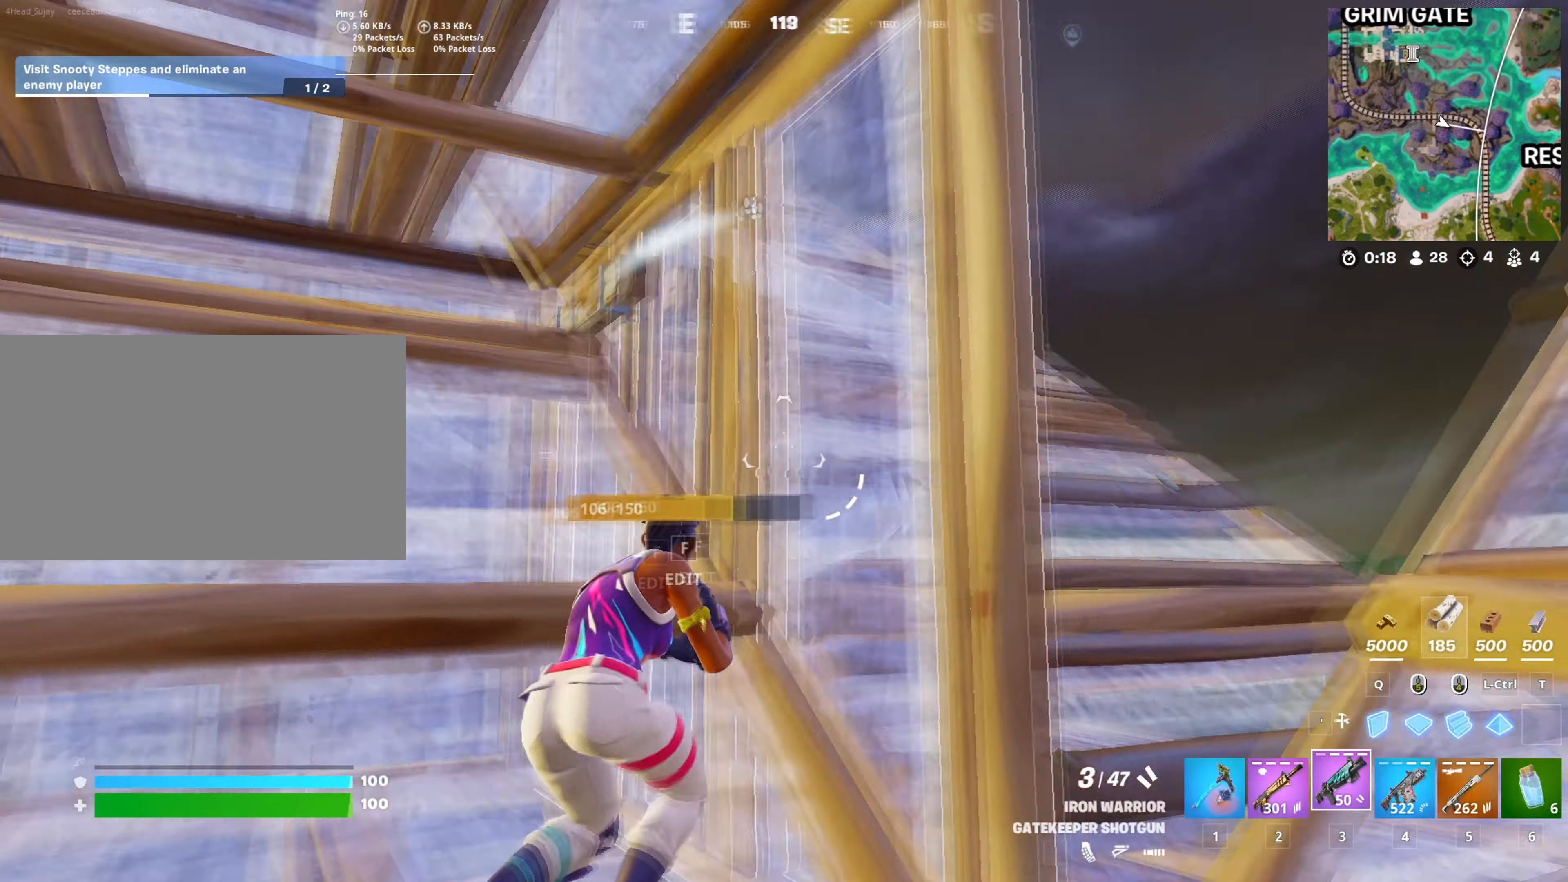
{"keys": ["d", "s"], "mouse": [], "mouse_move": "still", "events": [[17, "shift", "up"], [401, "w", "up"], [484, "s", "down"]]}
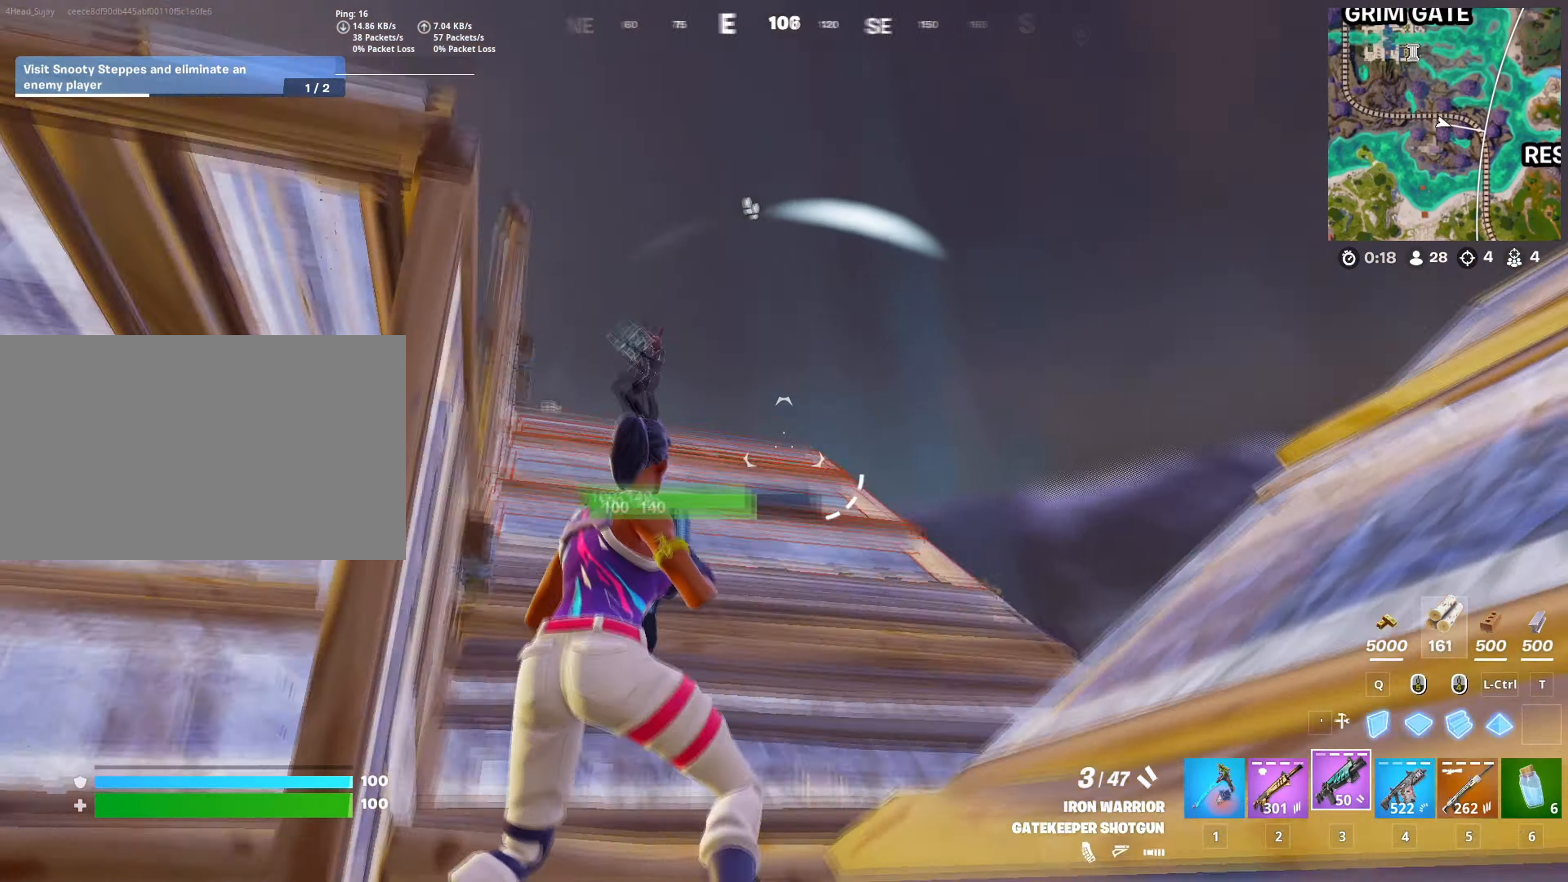
{"keys": ["ctrl"], "mouse": [], "mouse_move": "right", "events": [[133, "mouse_left", "down"], [150, "q", "down"], [267, "q", "up"], [267, "s", "up"], [400, "ctrl", "down"], [467, "d", "up"], [500, "mouse_left", "up"]]}
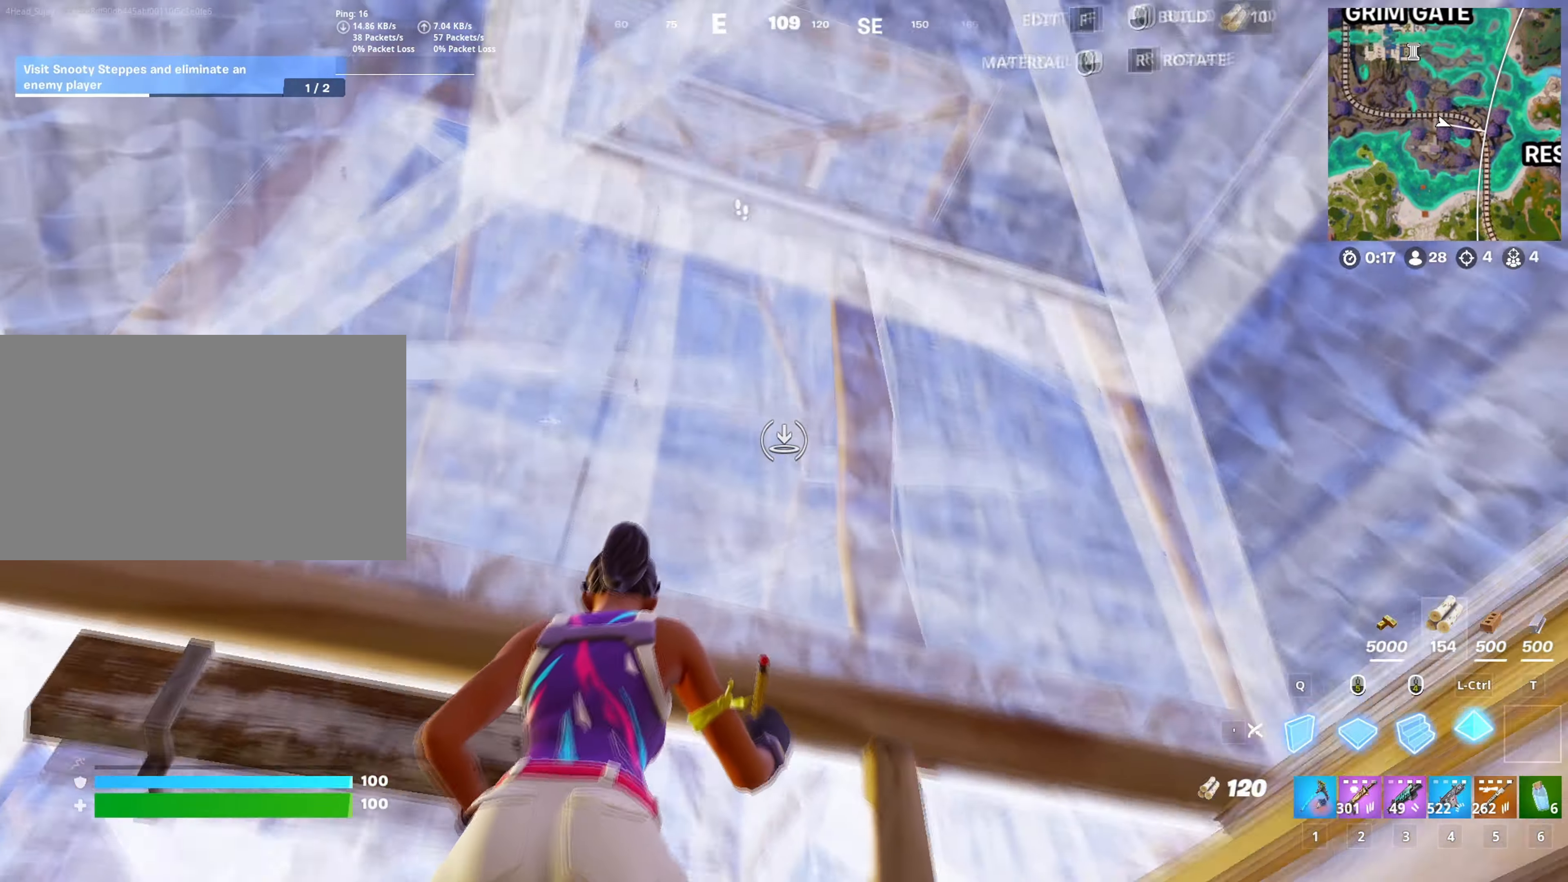
{"keys": ["w"], "mouse": [], "mouse_move": "down-right", "events": [[50, "ctrl", "up"], [150, "2", "down"], [150, "w", "down"], [334, "2", "up"], [334, "f", "down"], [384, "mouse_left", "down"], [451, "f", "up"], [484, "mouse_left", "up"]]}
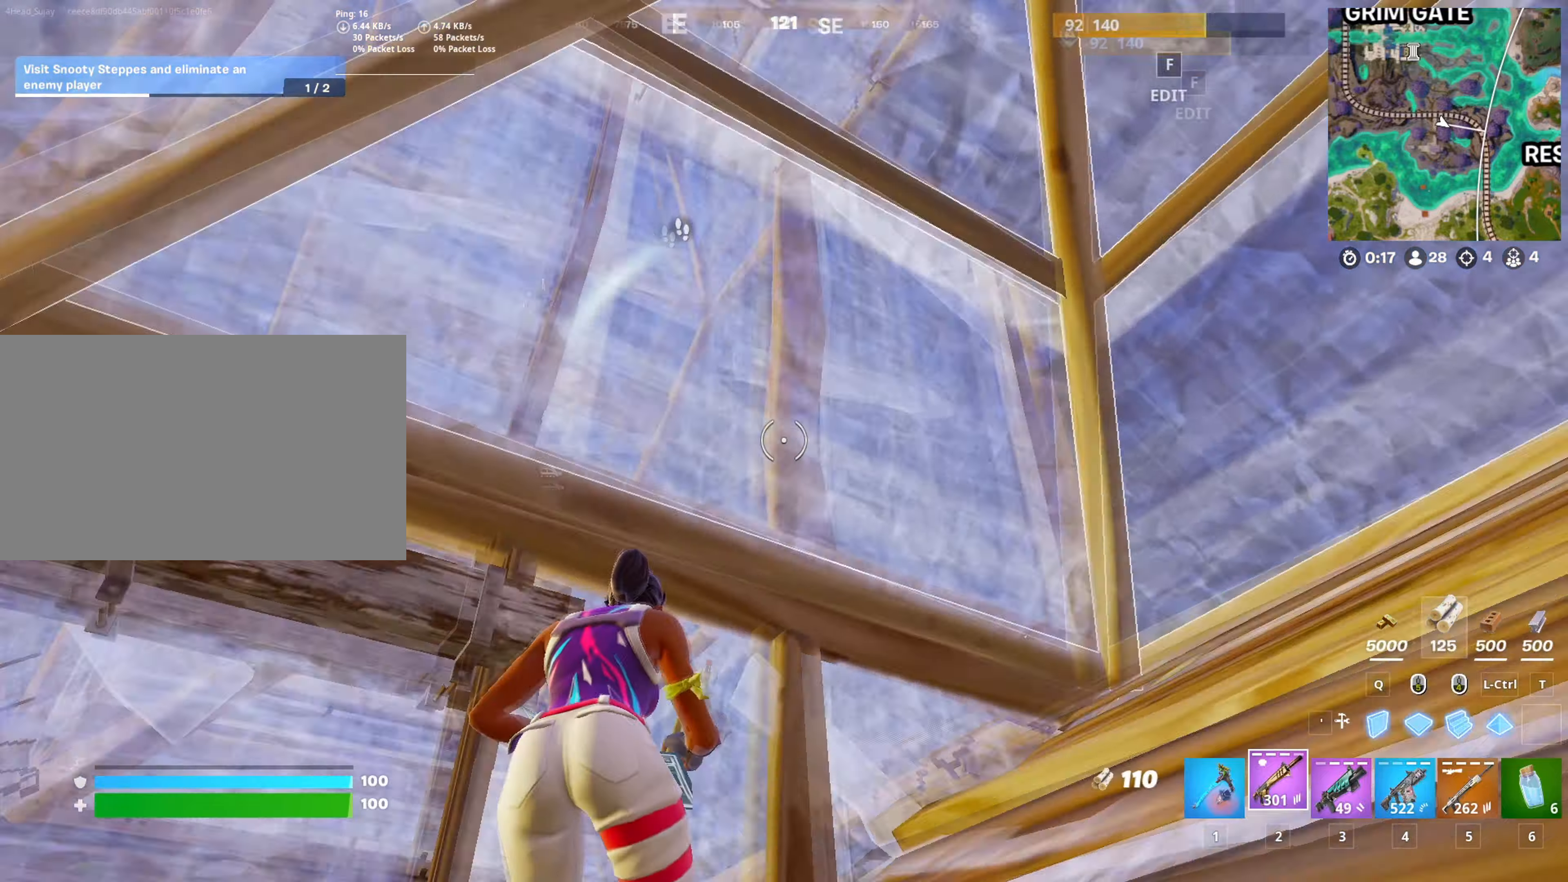
{"keys": ["a"], "mouse": [], "events": [[133, "f", "down"], [167, "mouse_left", "down"], [233, "f", "up"], [267, "mouse_left", "up"], [417, "w", "up"], [450, "a", "down"]]}
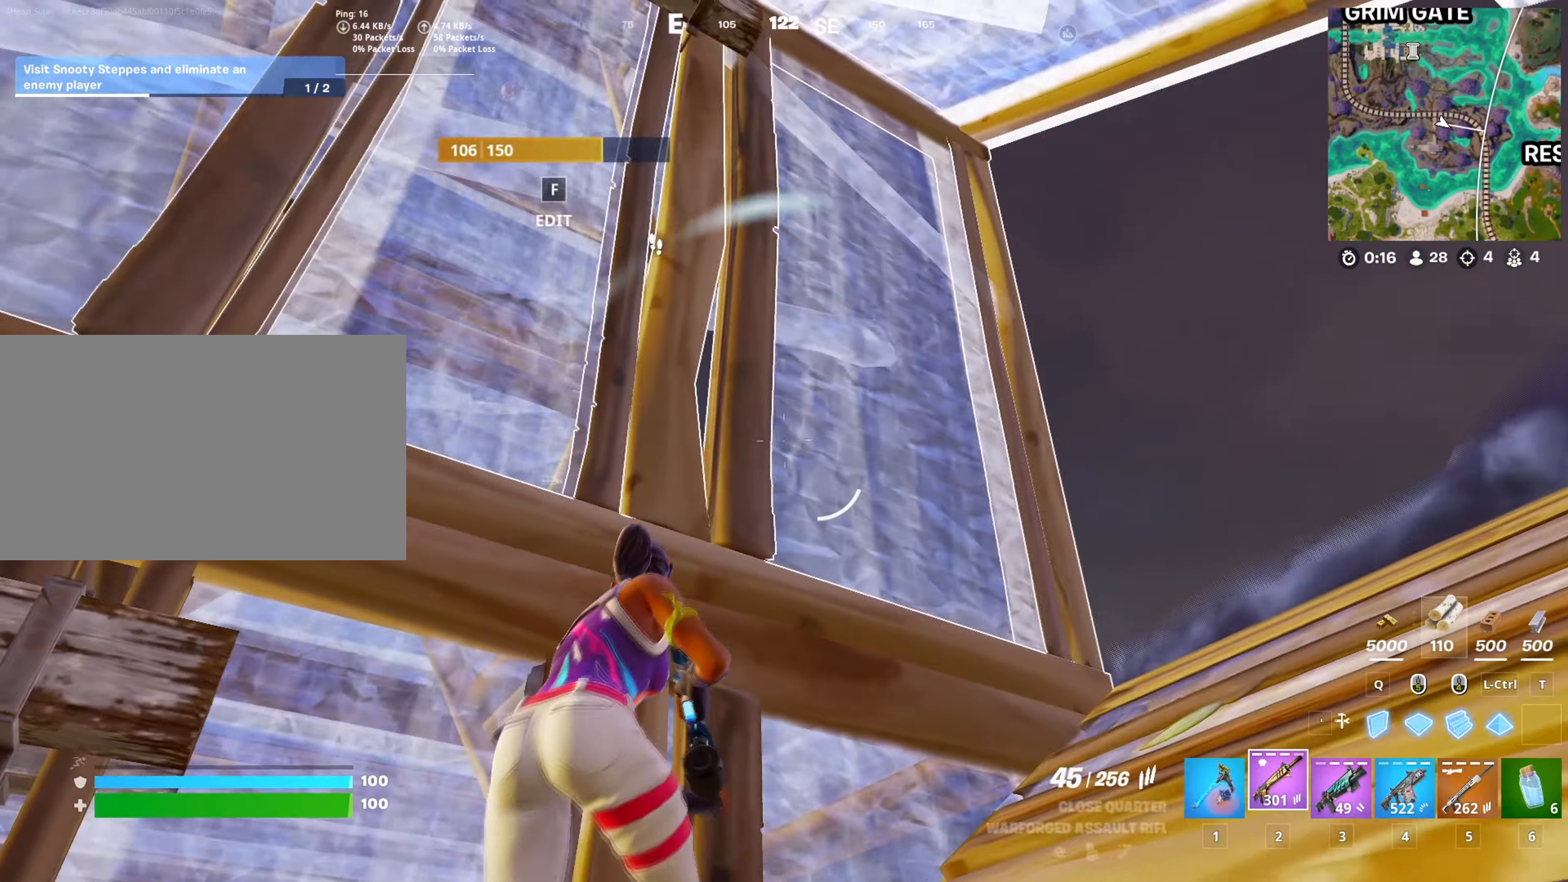
{"keys": ["d"], "mouse": [], "mouse_move": "left", "events": [[100, "a", "up"], [100, "s", "down"], [234, "f", "down"], [284, "mouse_left", "down"], [334, "f", "up"], [417, "d", "down"], [417, "mouse_left", "up"], [467, "s", "up"]]}
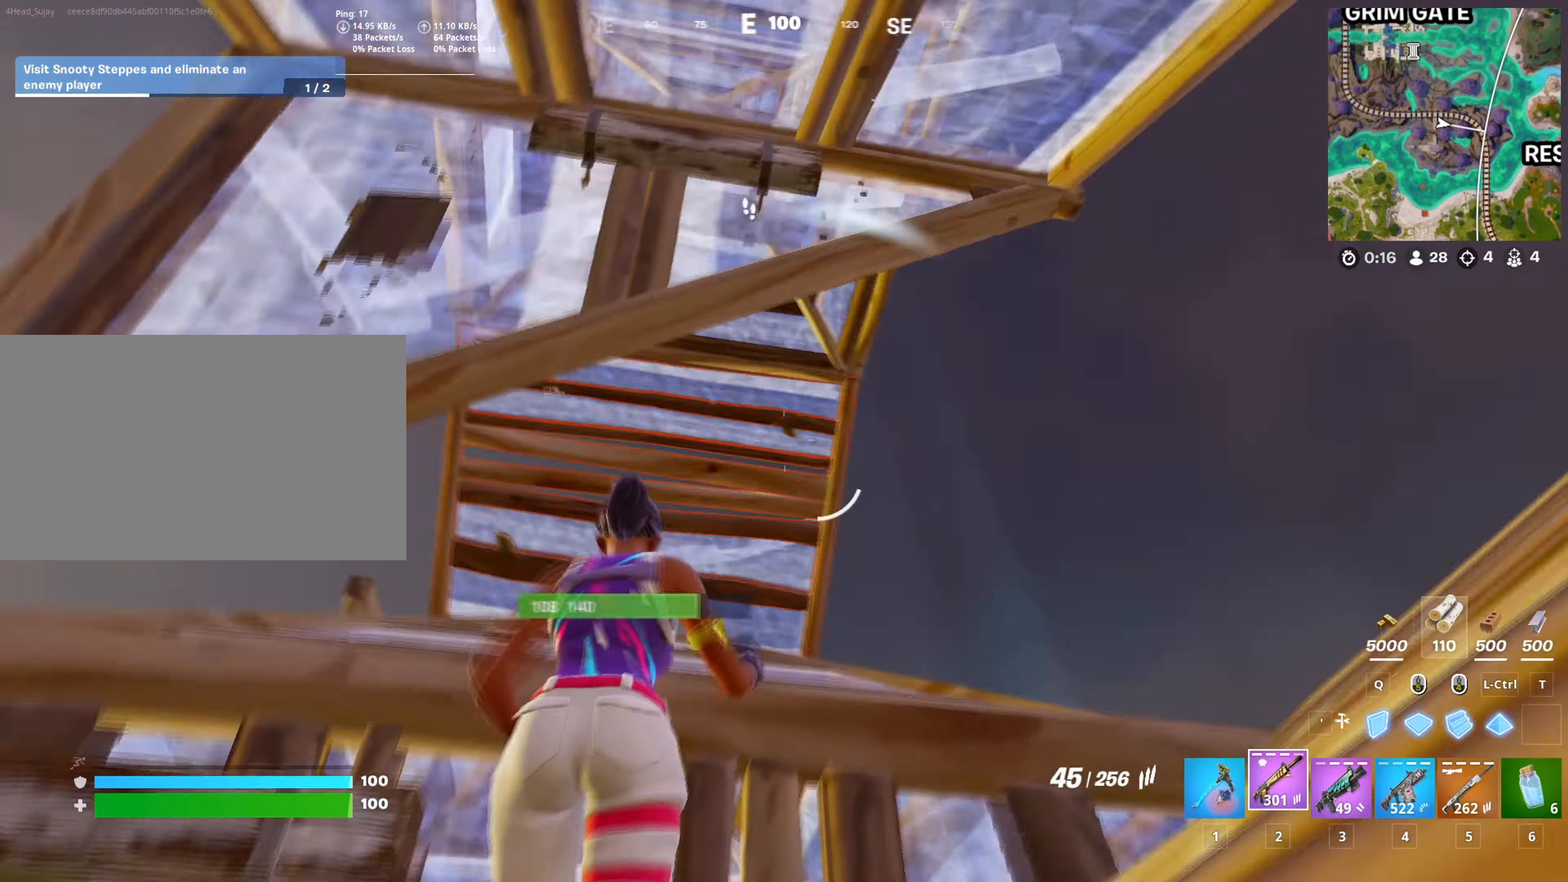
{"keys": ["a"], "mouse": ["left"], "mouse_move": "down", "events": [[67, "w", "down"], [150, "c", "down"], [150, "d", "up"], [250, "c", "up"], [250, "mouse_left", "down"], [350, "a", "down"], [350, "w", "up"]]}
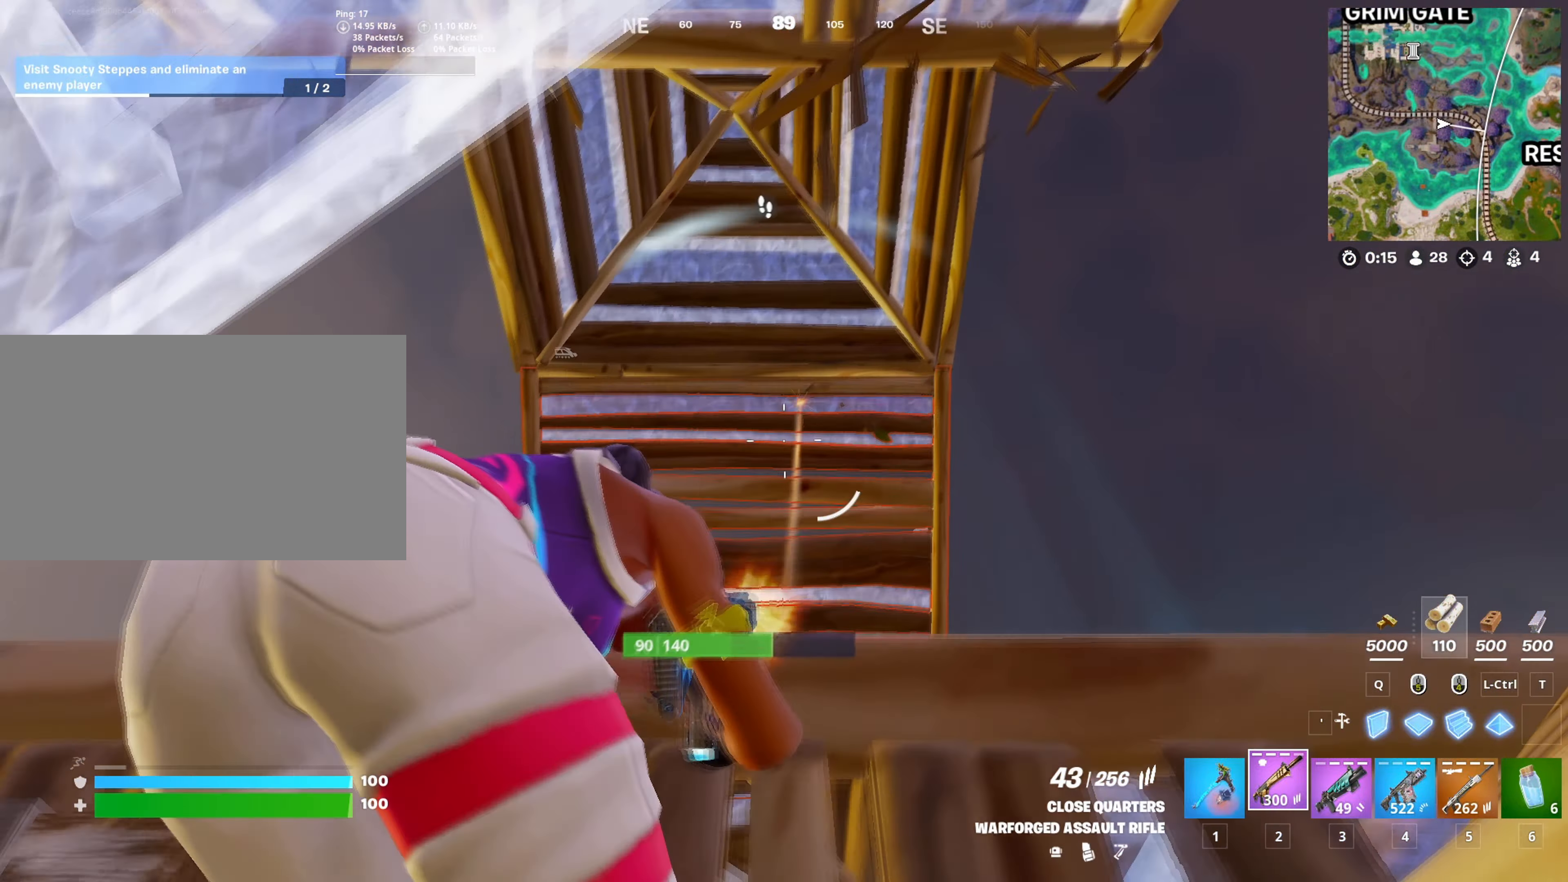
{"keys": ["a", "s"], "mouse": ["left"], "mouse_move": "down", "events": [[100, "c", "down"], [133, "s", "down"], [183, "a", "up"], [200, "c", "up"], [283, "a", "down"]]}
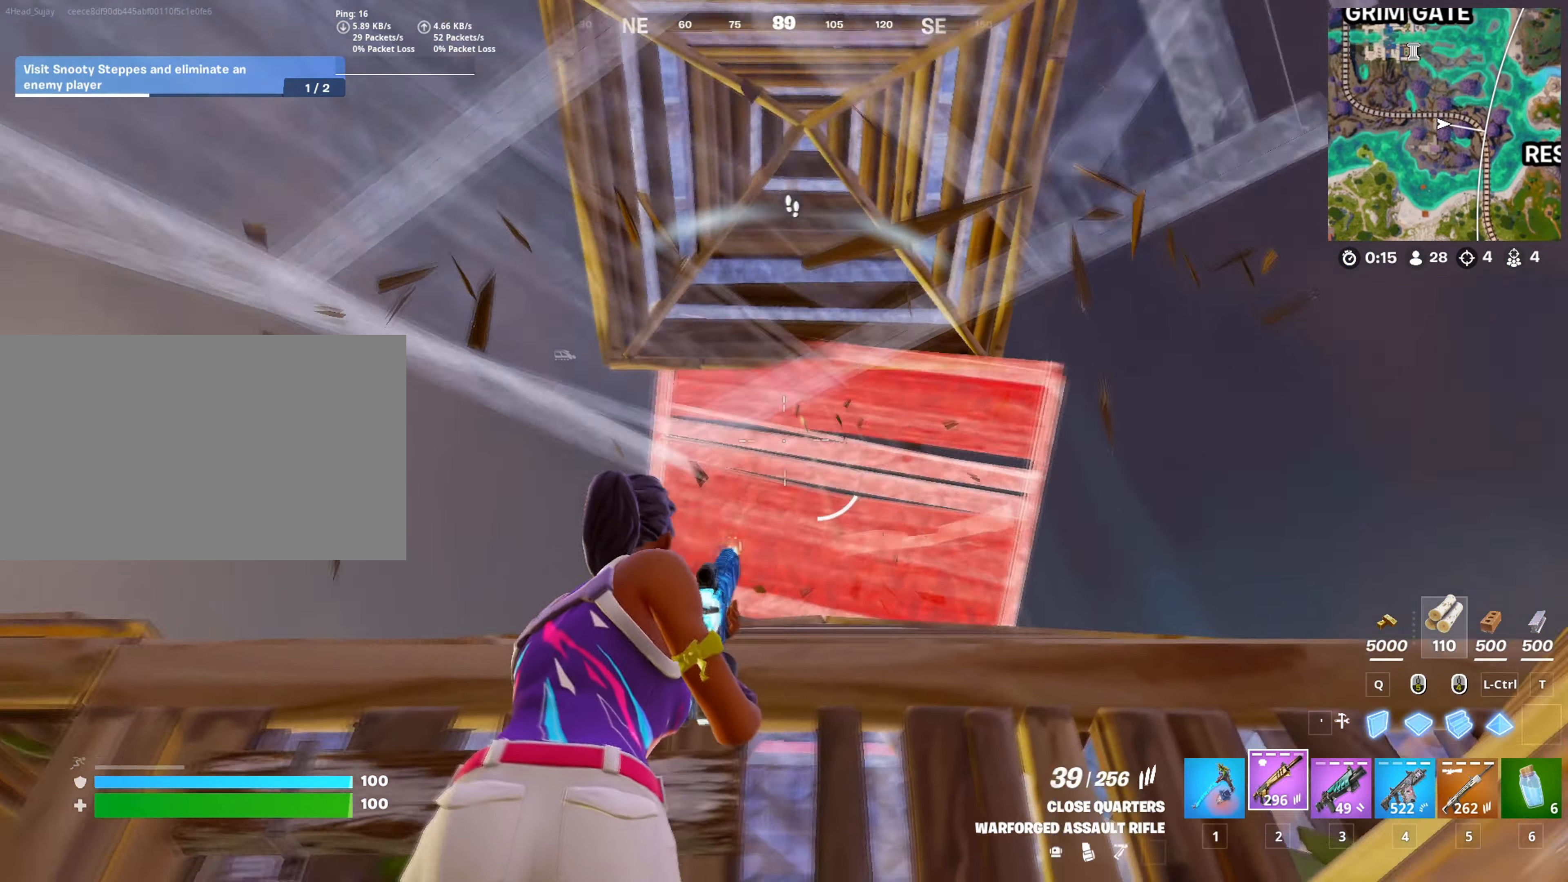
{"keys": ["d", "space"], "mouse": [], "mouse_move": "down-left", "events": [[17, "3", "down"], [67, "3", "up"], [67, "mouse_left", "up"], [200, "a", "up"], [250, "d", "down"], [351, "s", "up"], [434, "space", "down"]]}
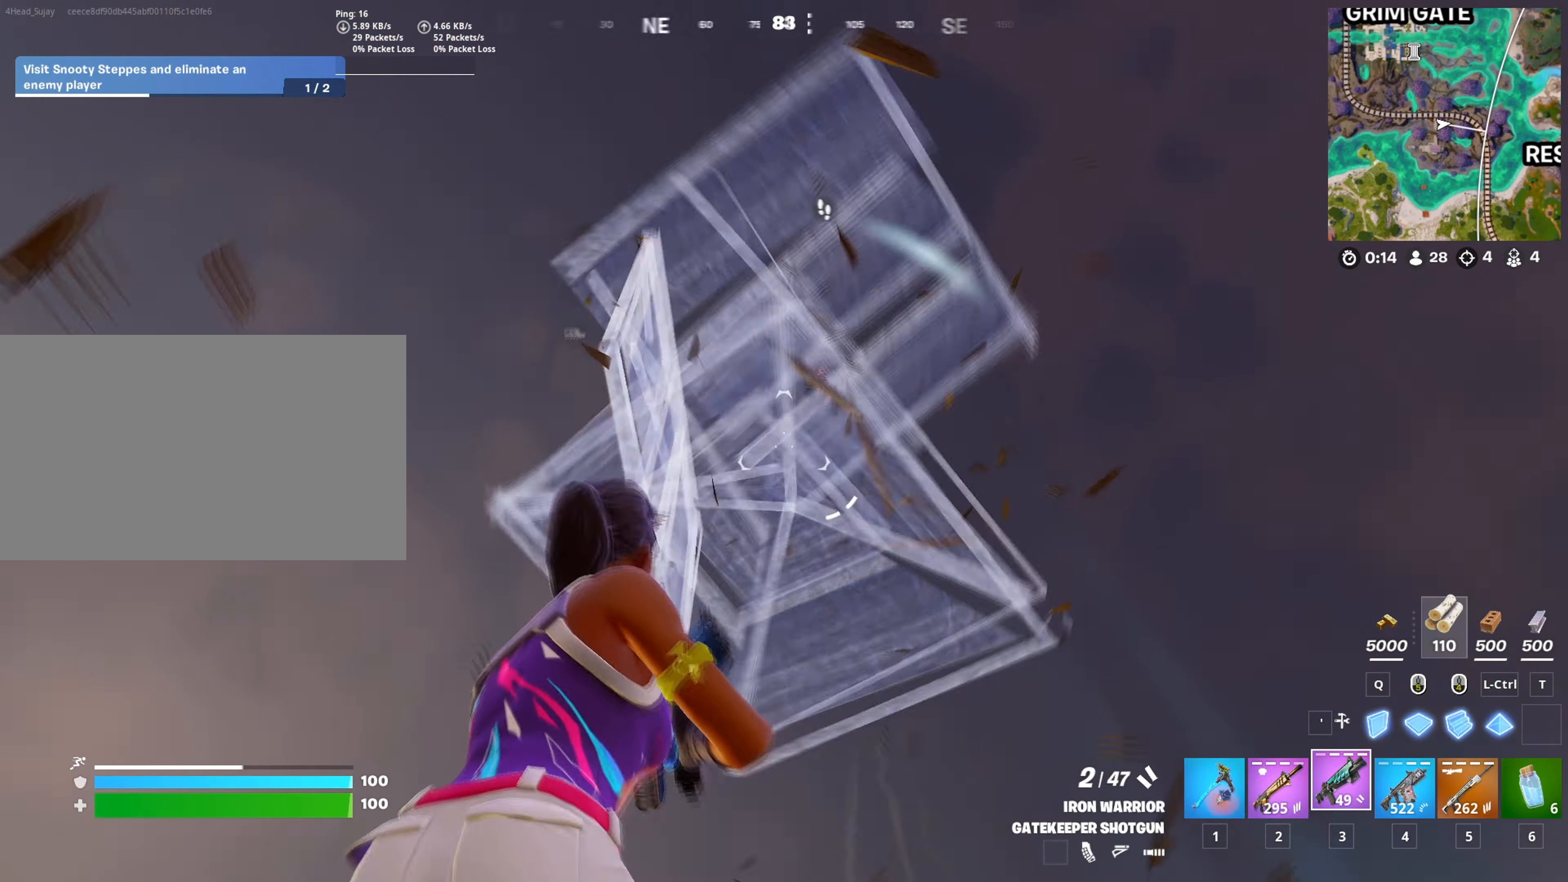
{"keys": [], "mouse": ["left"], "mouse_move": "down", "events": [[33, "space", "up"], [83, "d", "up"], [350, "mouse_left", "down"], [400, "q", "down"], [467, "q", "up"]]}